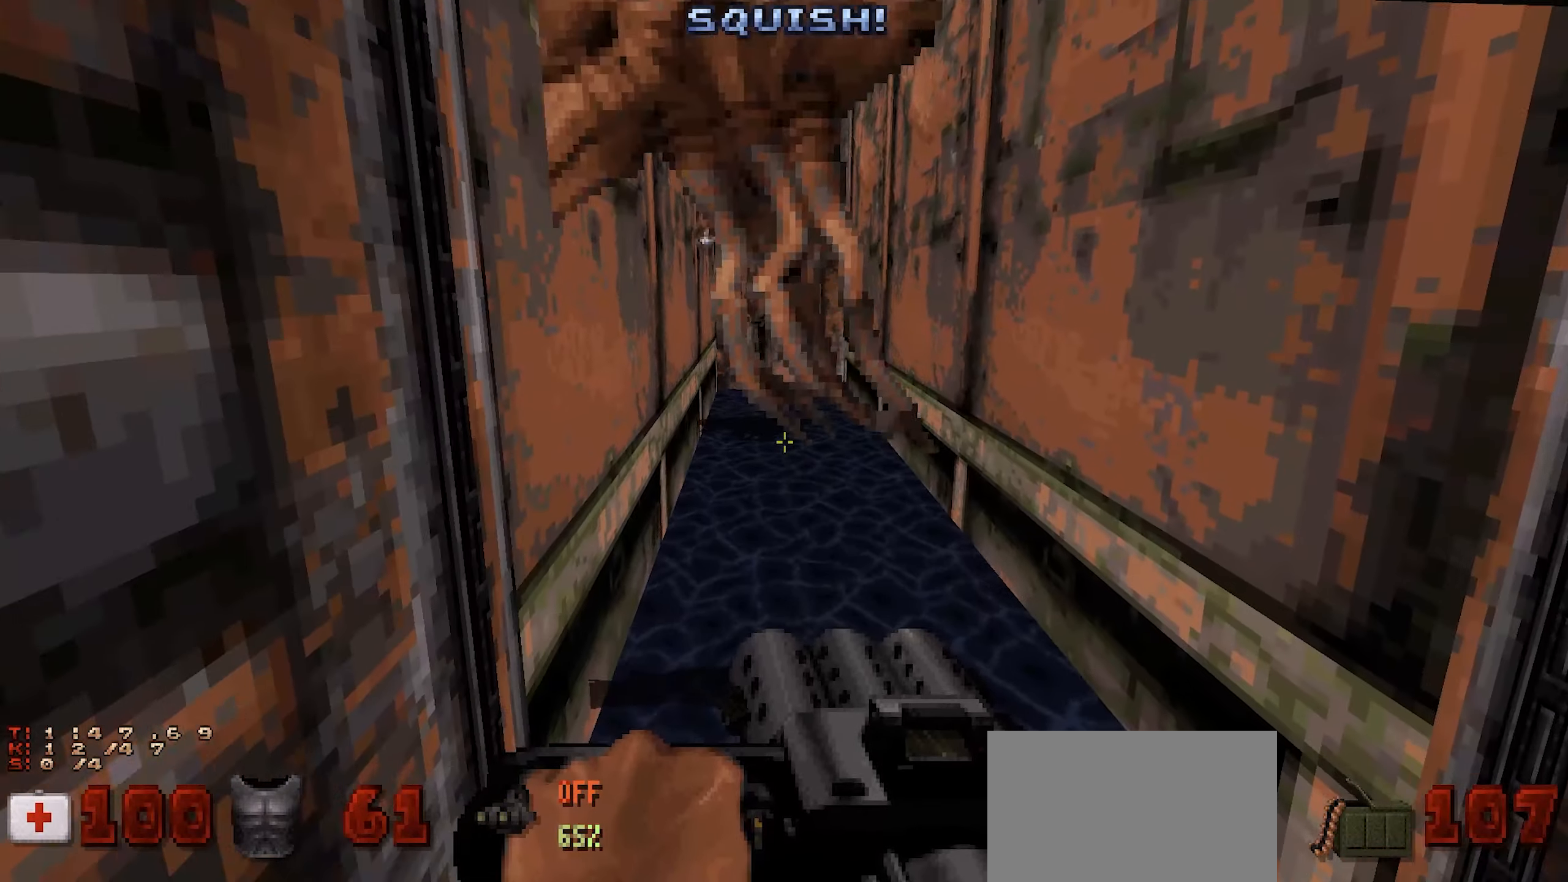
Gameplay with keyboard and mouse; each line is a JSON object with the keys and mouse buttons held at the frame after it. "events" lists presses ("down") and releases ("up") of "1", "2", "3", "4", "a", "alt", "c", "ctrl", "d", "e", "f", "q", "r", "s", "shift", "space", "tab", "v", "w", "x", "z", "mouse_left", "mouse_wheel" and "mouse_right" between this image and that frame as [ms after this image, input, new state], when the widget could be followed in between. "mouse_left", "mouse_wheel", "mouse_right" = the "left", "wheel", "right" buttons of the "mouse" list. No other keys are recorded. "wheel" means that the mouse wheel is clicked or scrolled. Not read: mouse_move.
{"keys": [], "mouse": [], "events": [[84, "s", "down"], [134, "s", "up"]]}
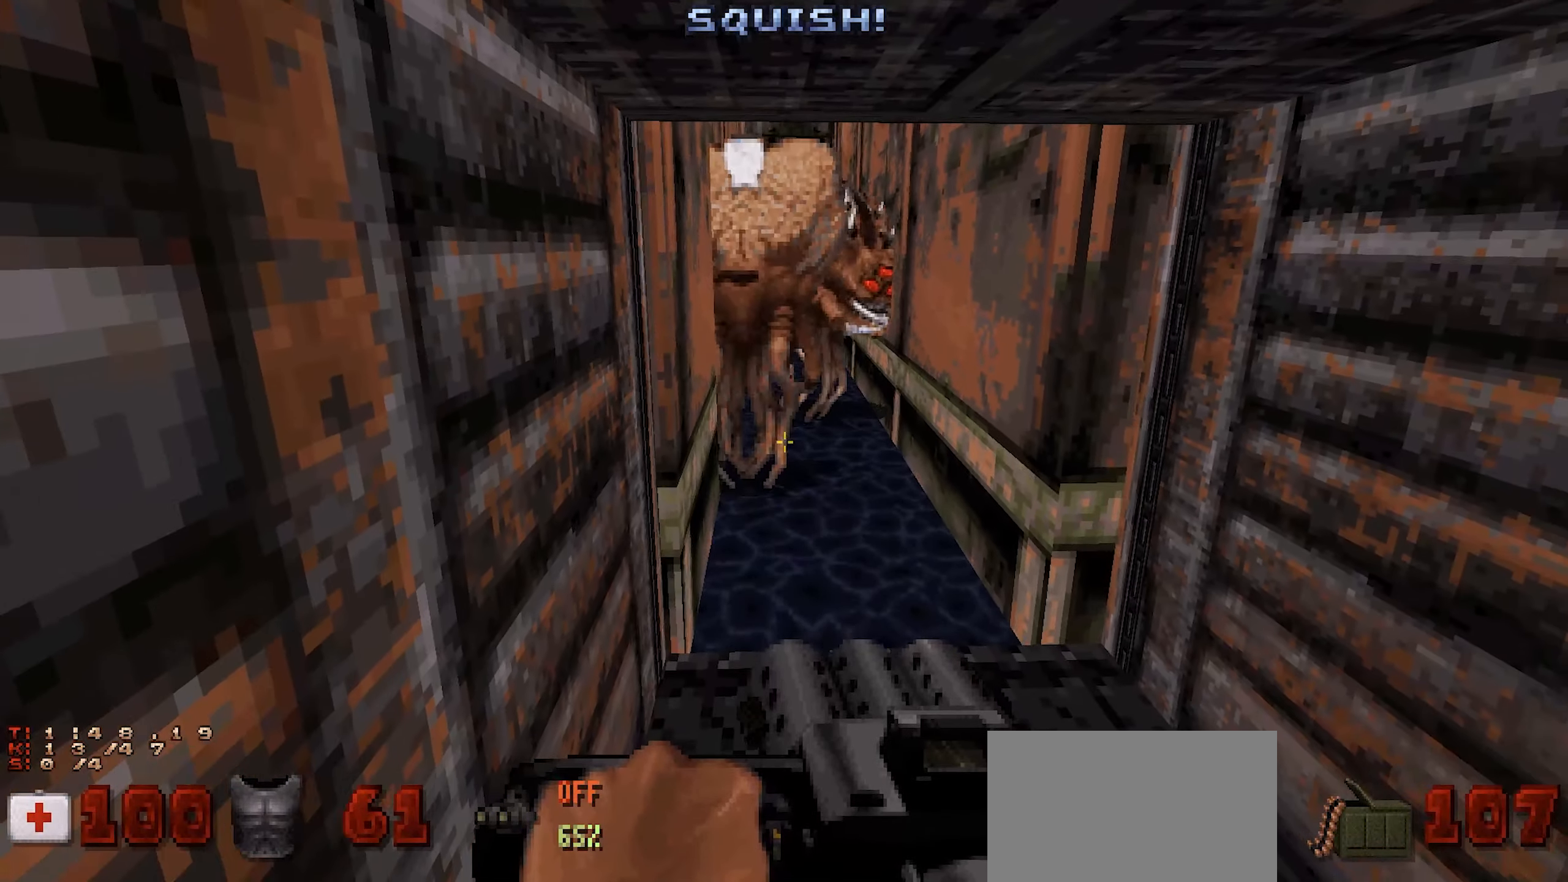
{"keys": [], "mouse": [], "events": []}
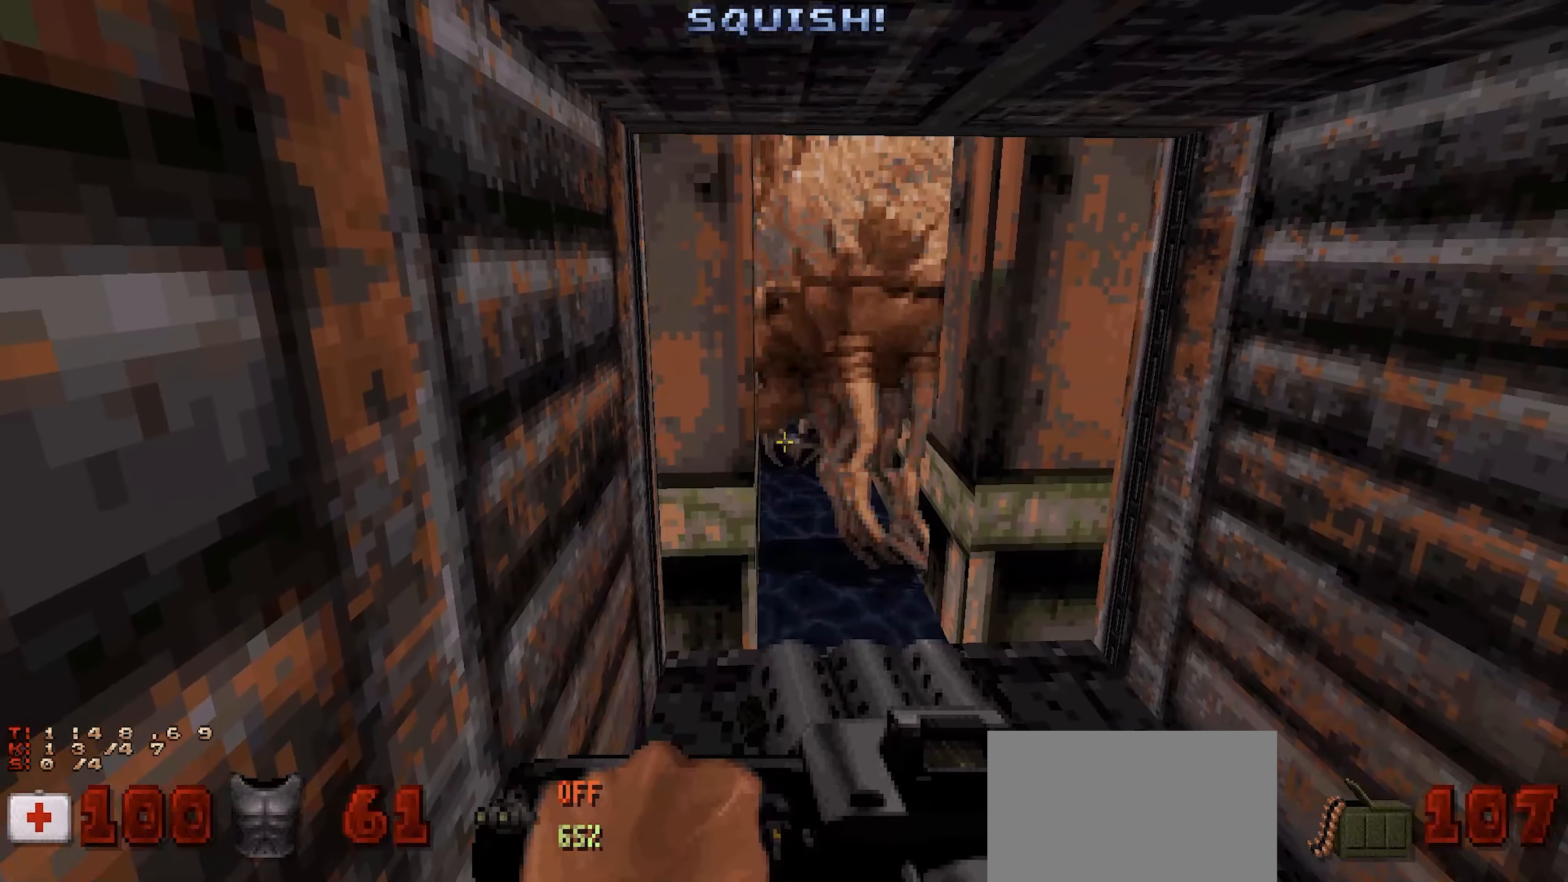
{"keys": [], "mouse": [], "events": []}
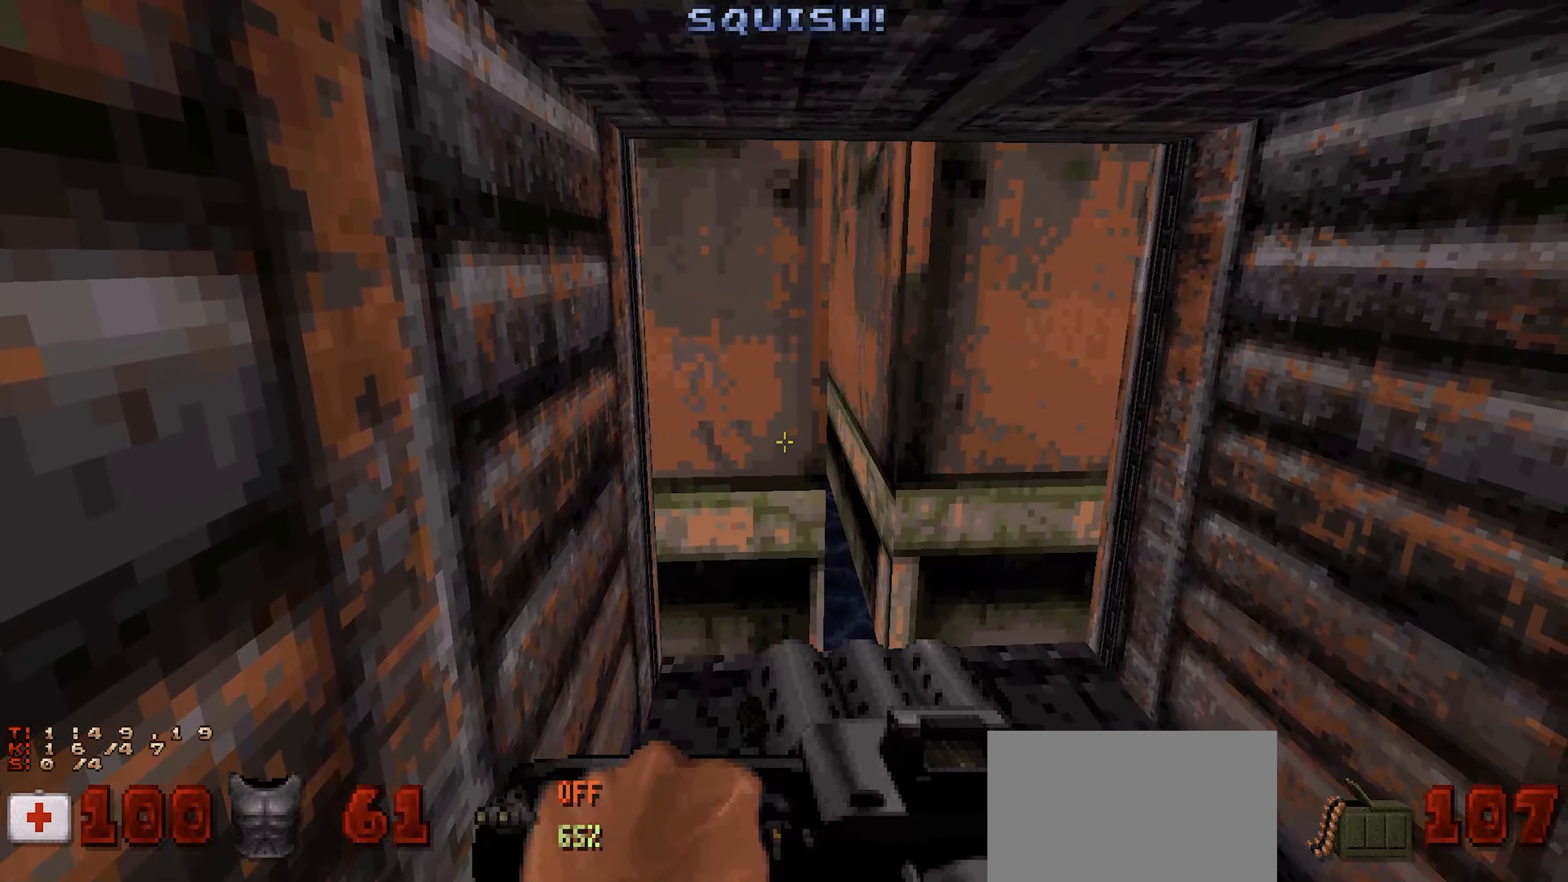
{"keys": [], "mouse": [], "events": []}
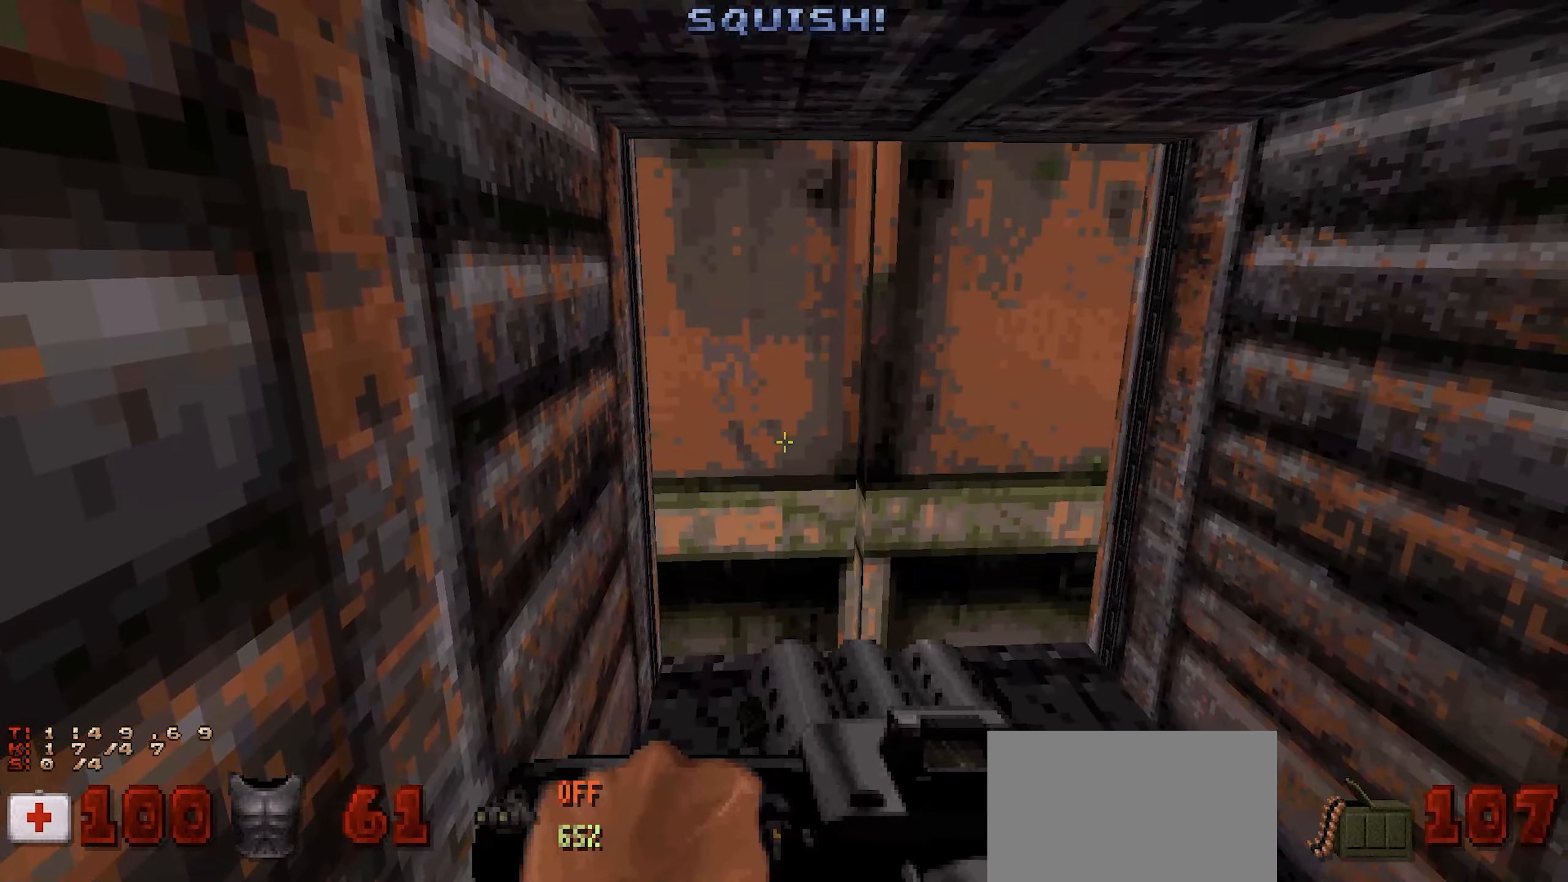
{"keys": [], "mouse": [], "events": []}
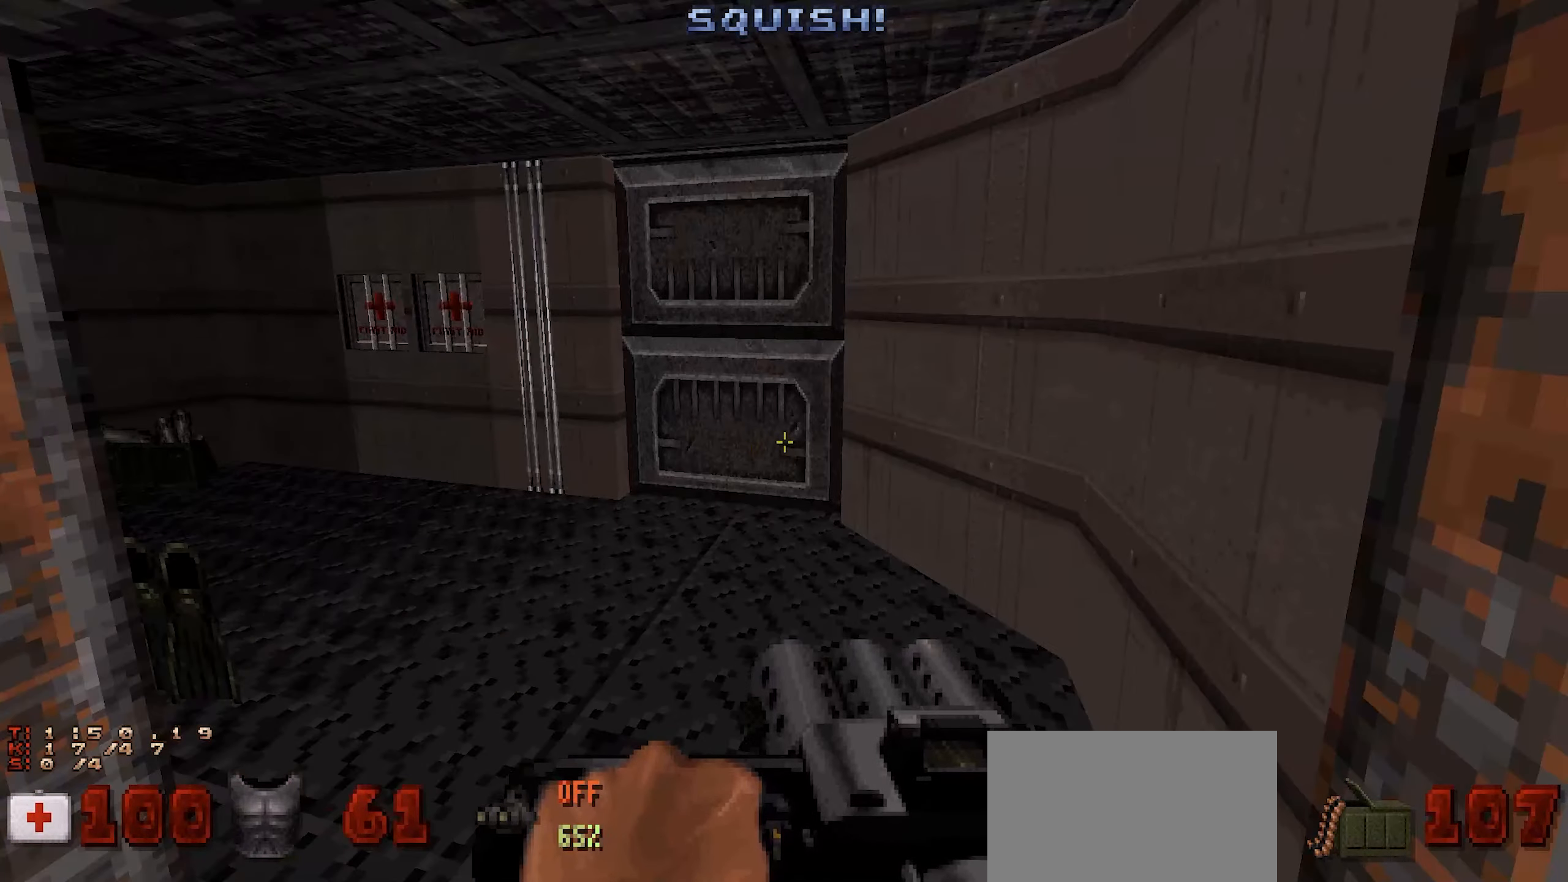
{"keys": [], "mouse": [], "events": [[217, "d", "down"], [217, "w", "down"], [317, "w", "up"], [350, "d", "up"]]}
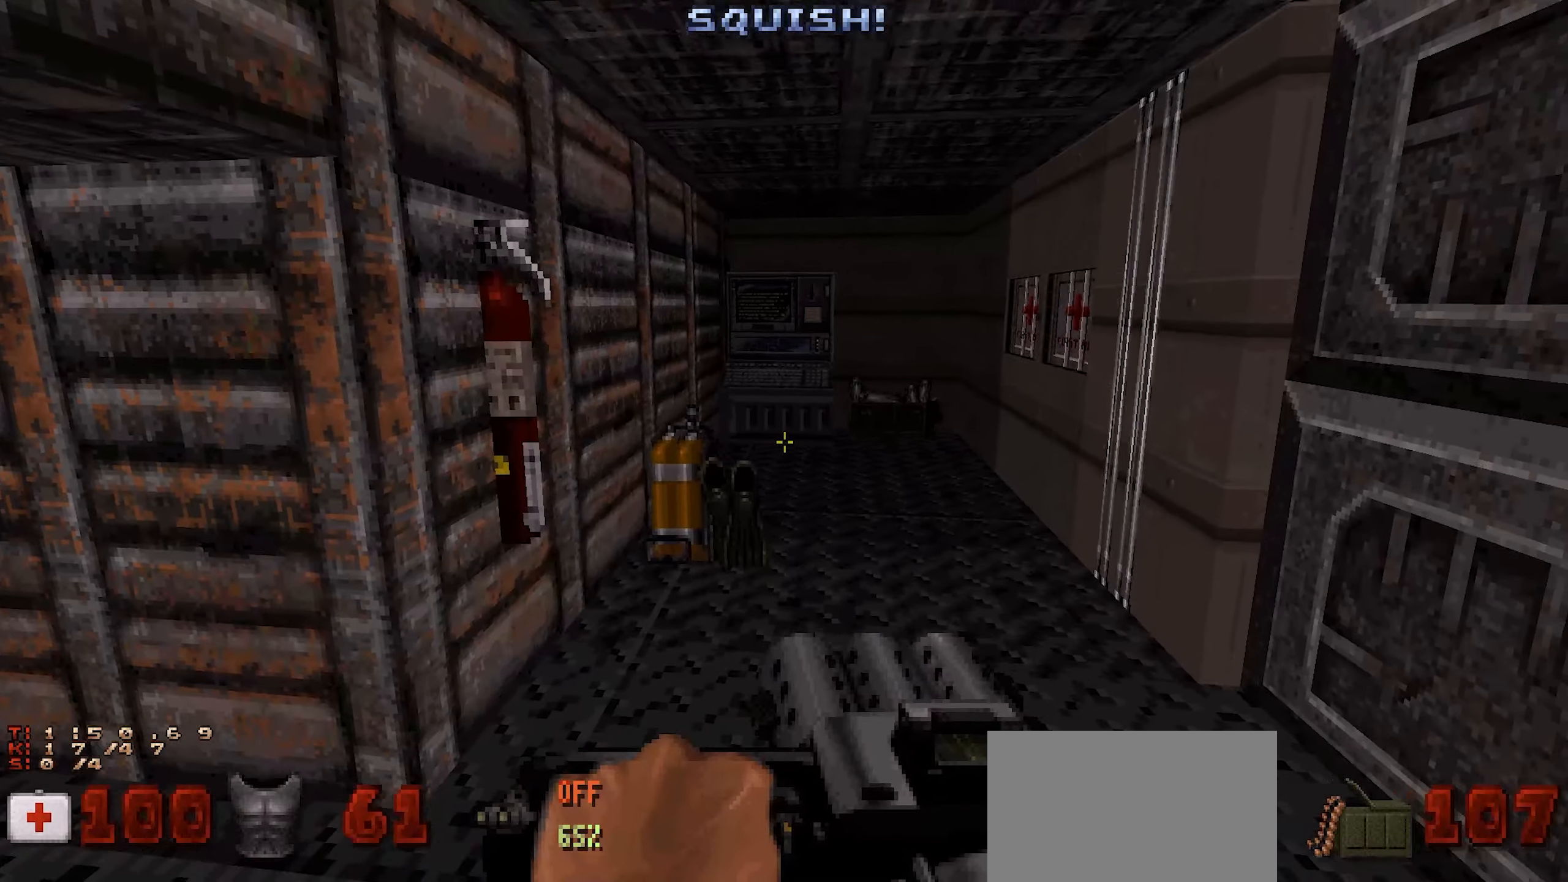
{"keys": [], "mouse": [], "events": [[384, "w", "down"], [417, "a", "down"], [467, "a", "up"], [467, "w", "up"]]}
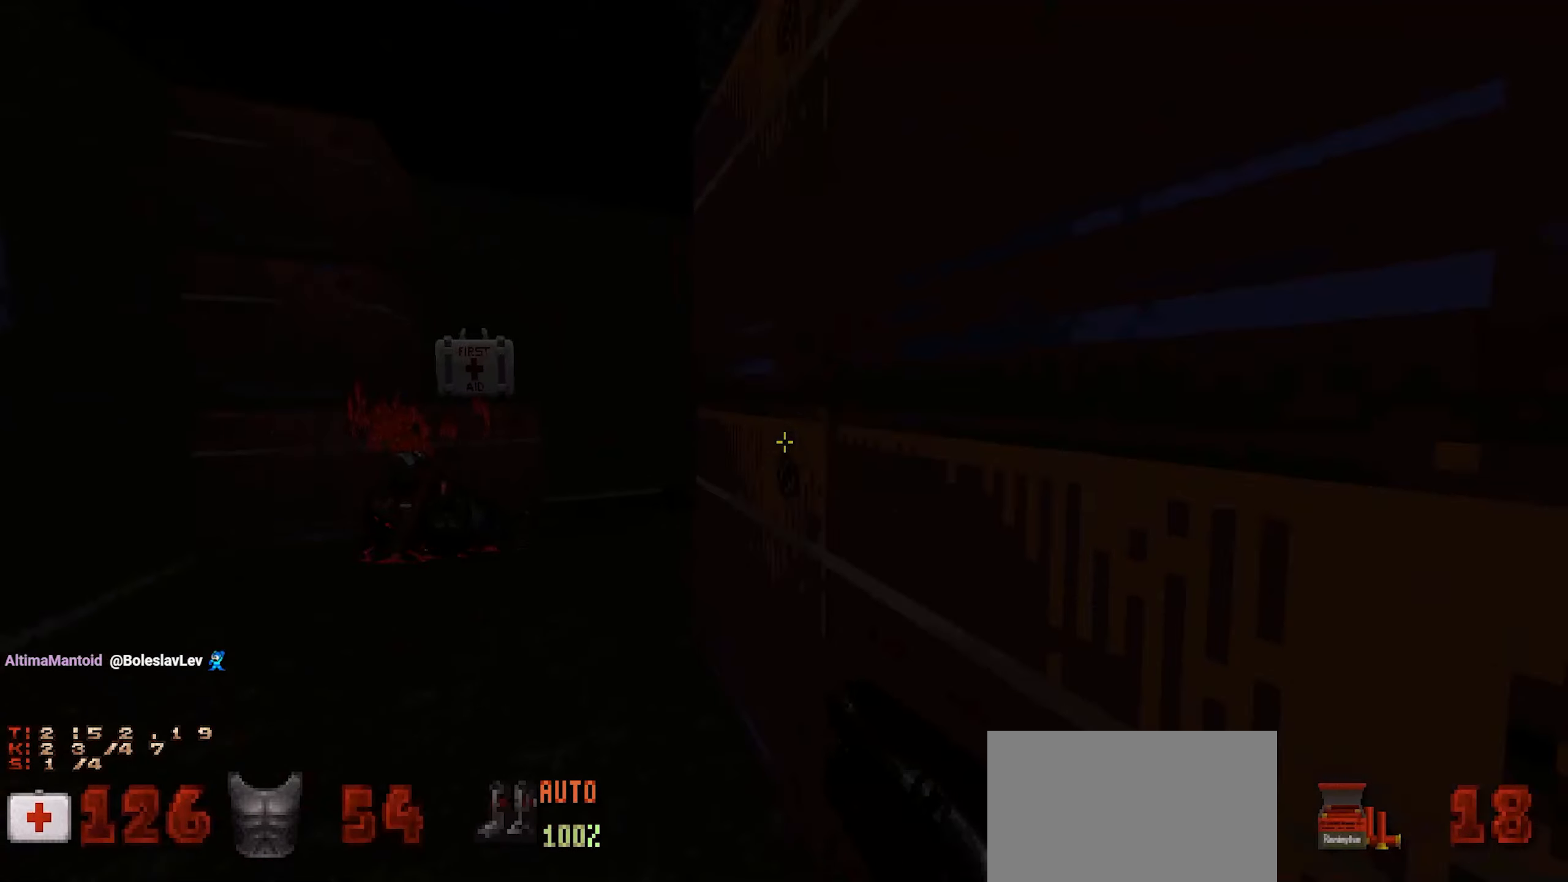
{"keys": [], "mouse": ["left"], "events": [[484, "mouse_left", "down"]]}
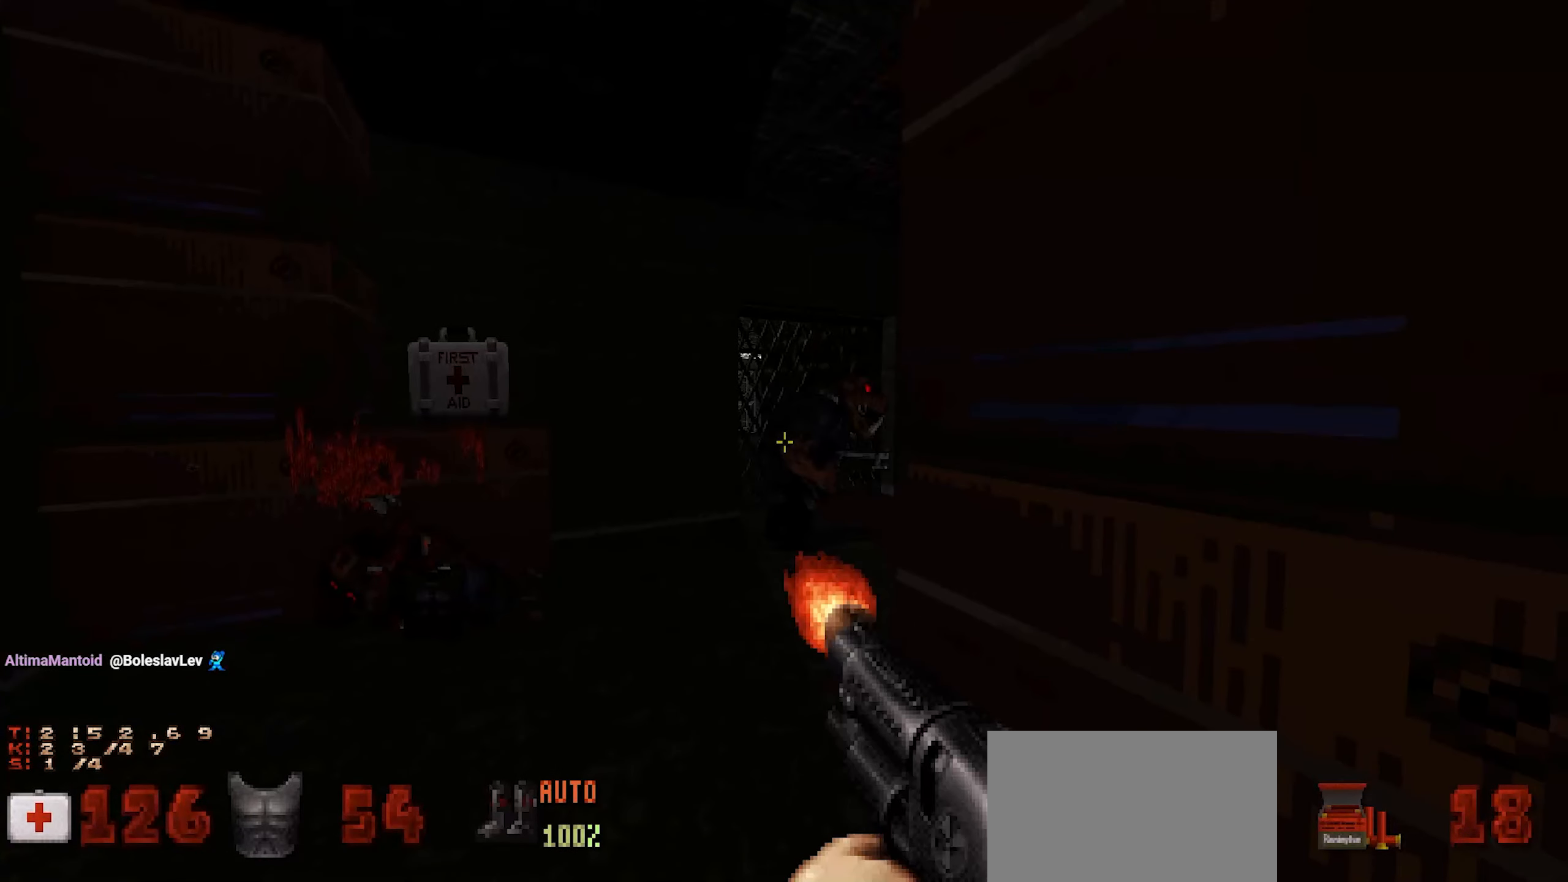
{"keys": ["a"], "mouse": [], "events": [[34, "s", "down"], [84, "d", "down"], [134, "mouse_left", "up"], [184, "s", "up"], [217, "d", "up"], [500, "a", "down"]]}
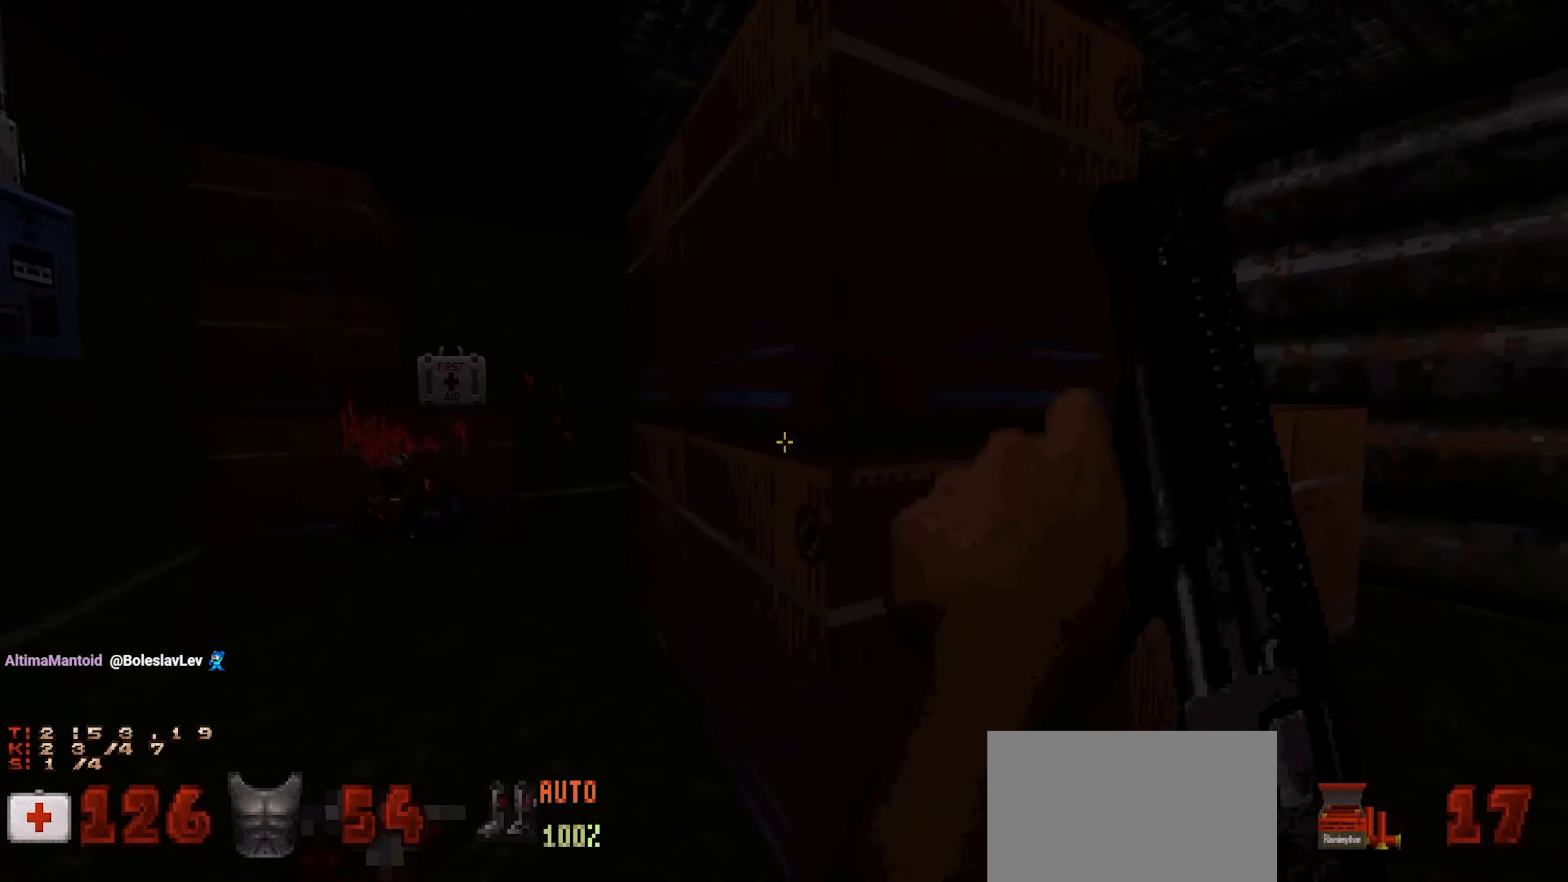
{"keys": [], "mouse": ["left"], "events": [[50, "w", "down"], [150, "a", "up"], [150, "w", "up"], [200, "mouse_left", "down"]]}
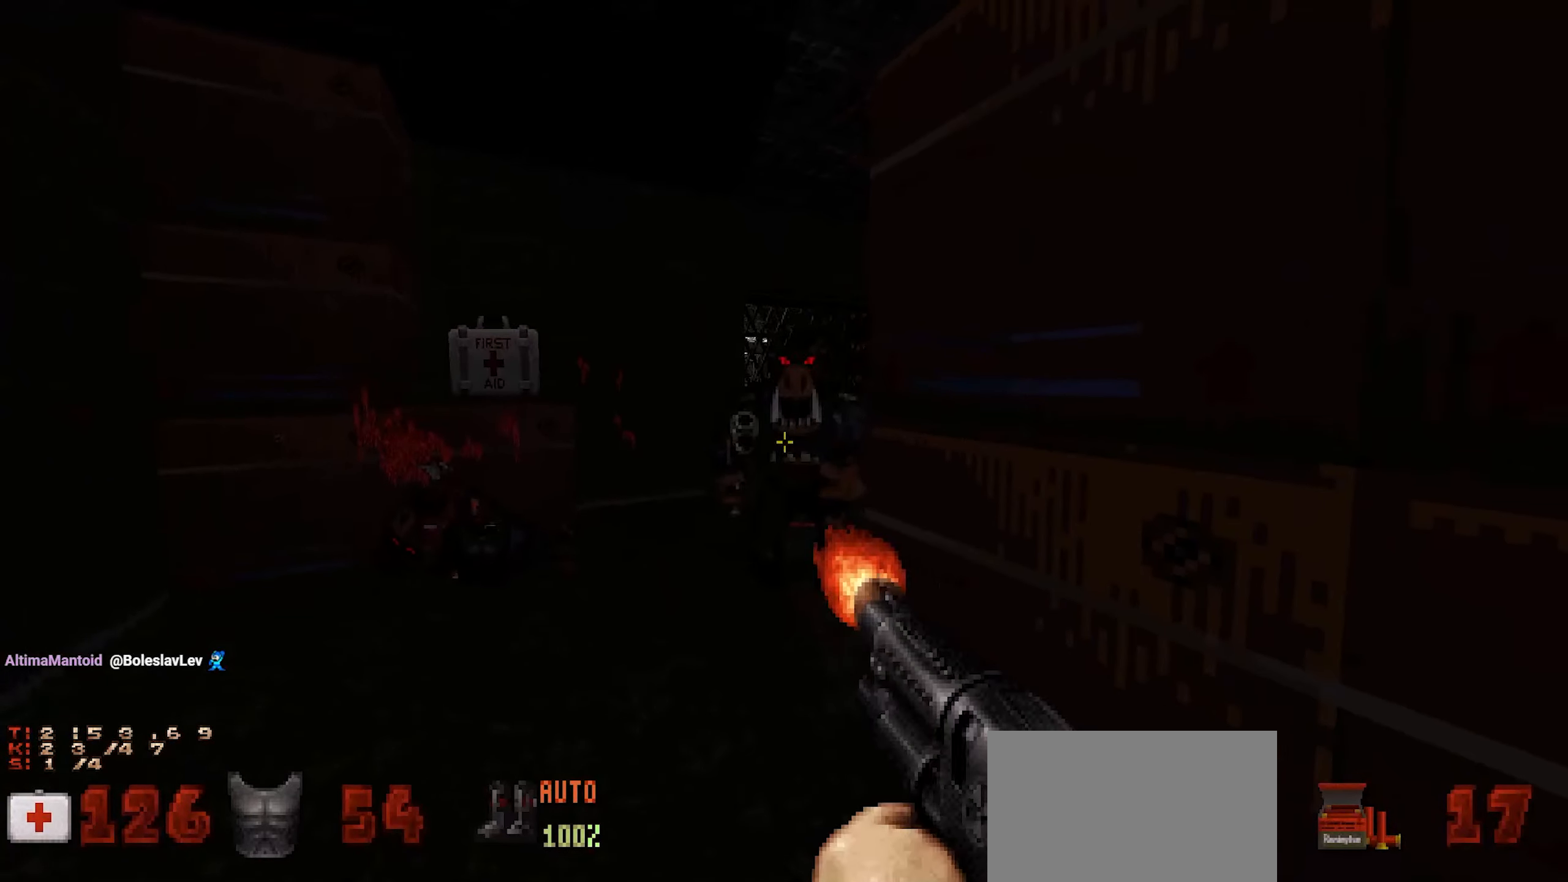
{"keys": [], "mouse": [], "events": [[117, "d", "down"], [117, "mouse_left", "up"], [117, "s", "down"], [200, "d", "up"], [200, "s", "up"], [350, "a", "down"], [384, "w", "down"], [434, "a", "up"], [484, "w", "up"]]}
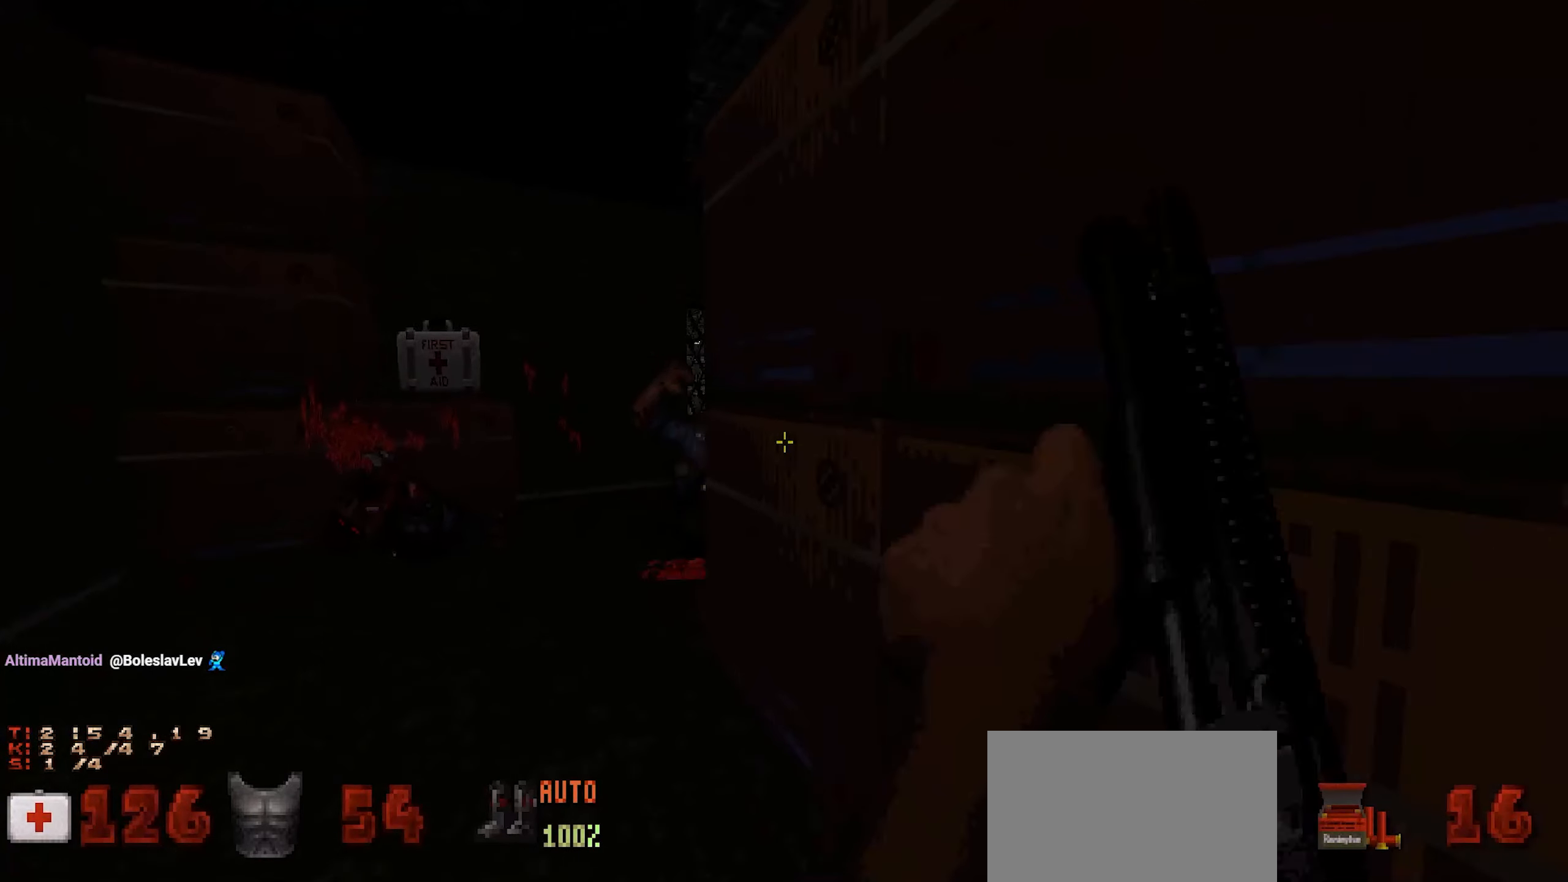
{"keys": [], "mouse": [], "events": [[167, "a", "down"], [267, "a", "up"]]}
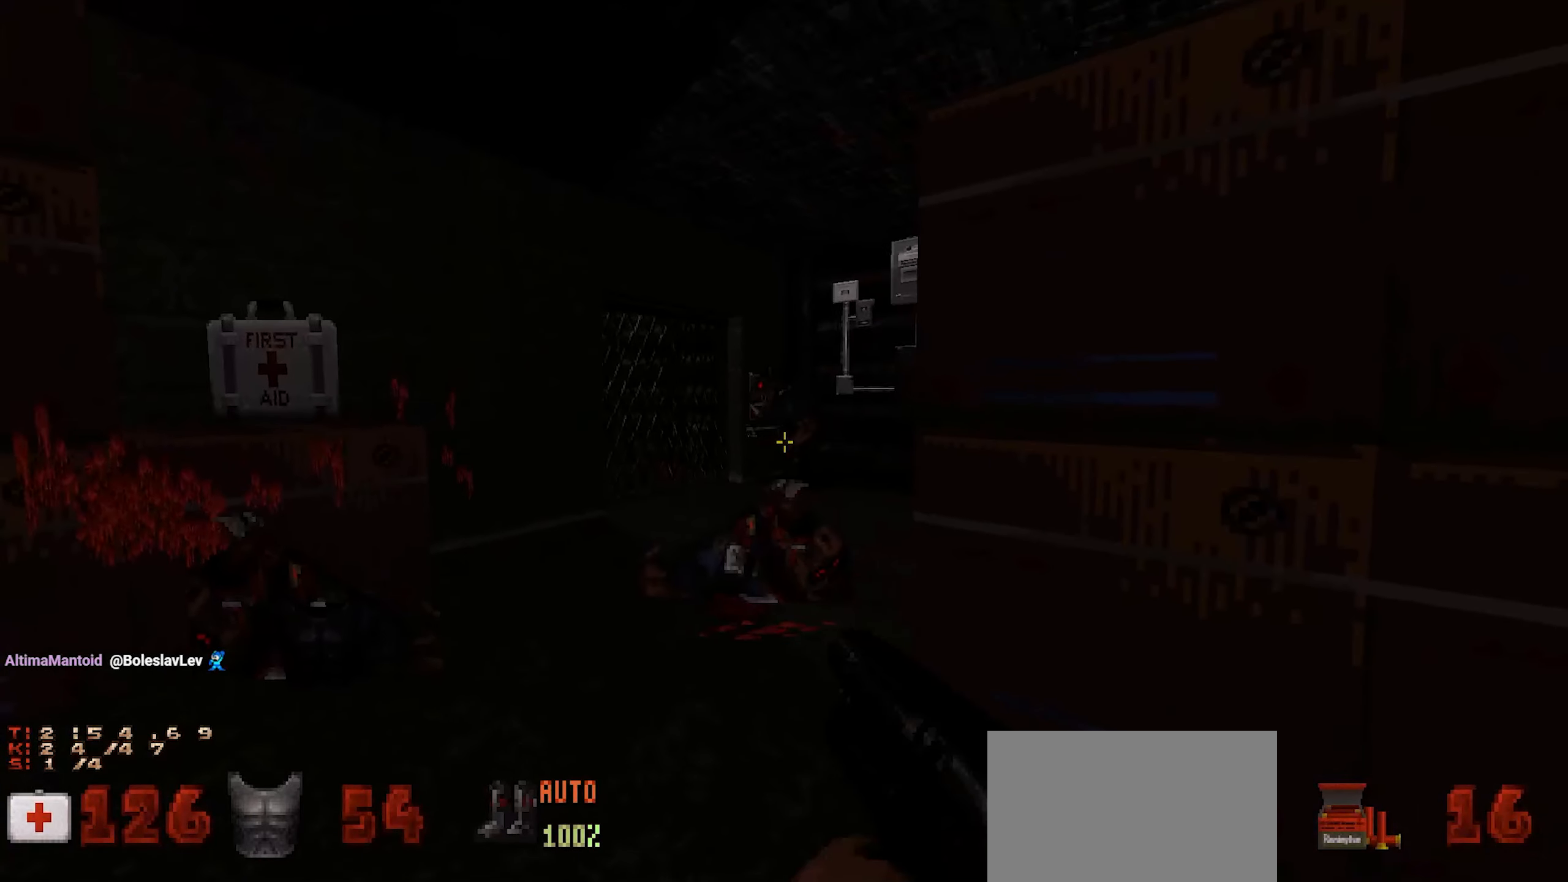
{"keys": [], "mouse": [], "events": [[50, "mouse_left", "down"], [184, "d", "down"], [284, "mouse_left", "up"], [334, "d", "up"]]}
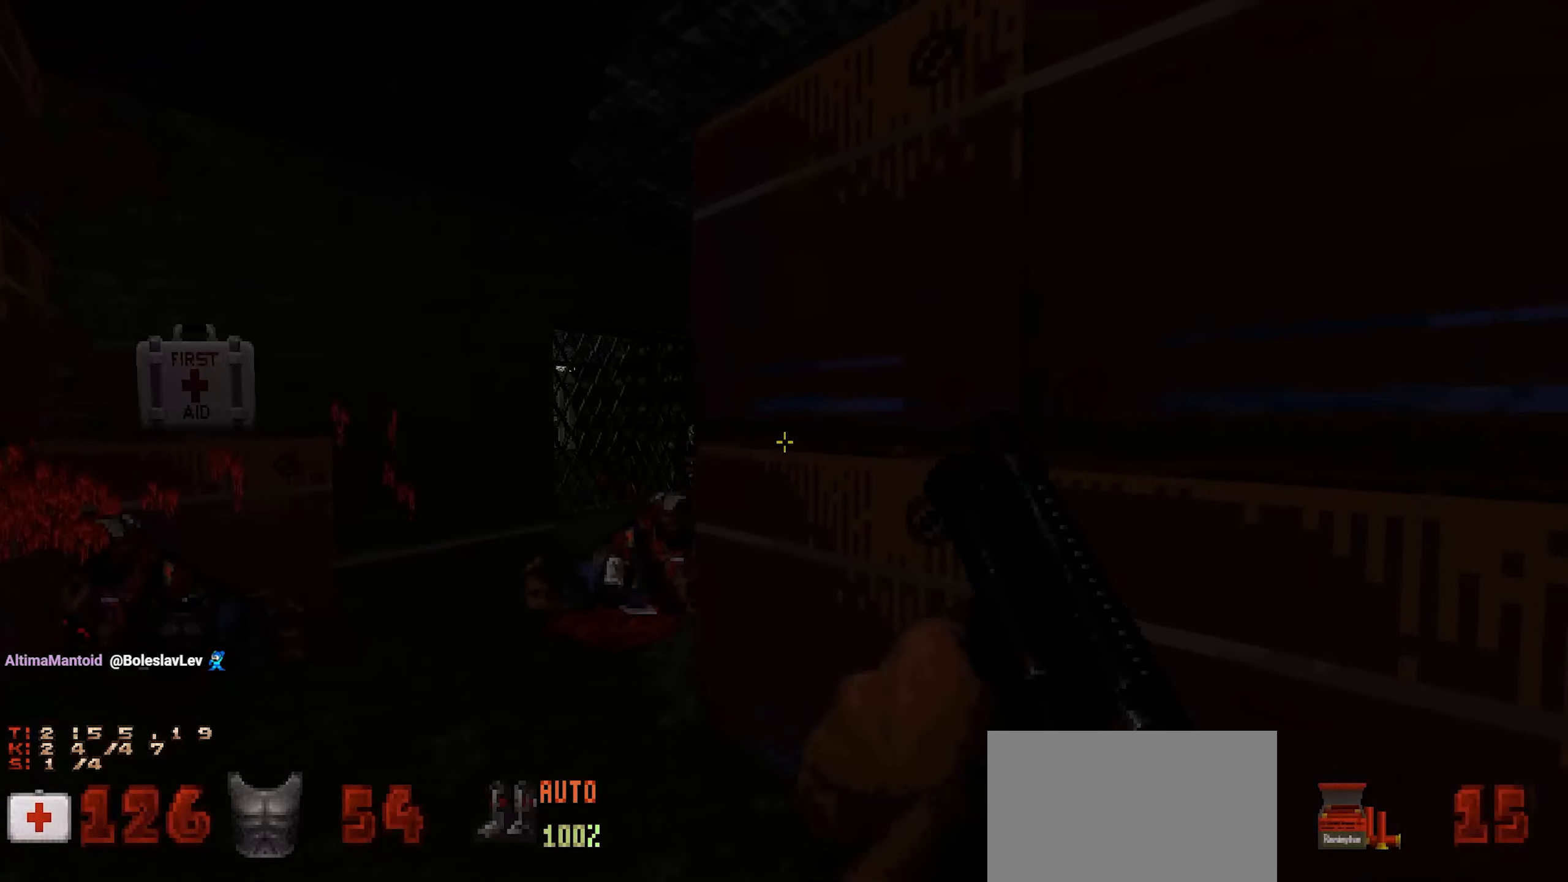
{"keys": [], "mouse": ["left"], "events": [[267, "a", "down"], [350, "a", "up"], [350, "mouse_left", "down"]]}
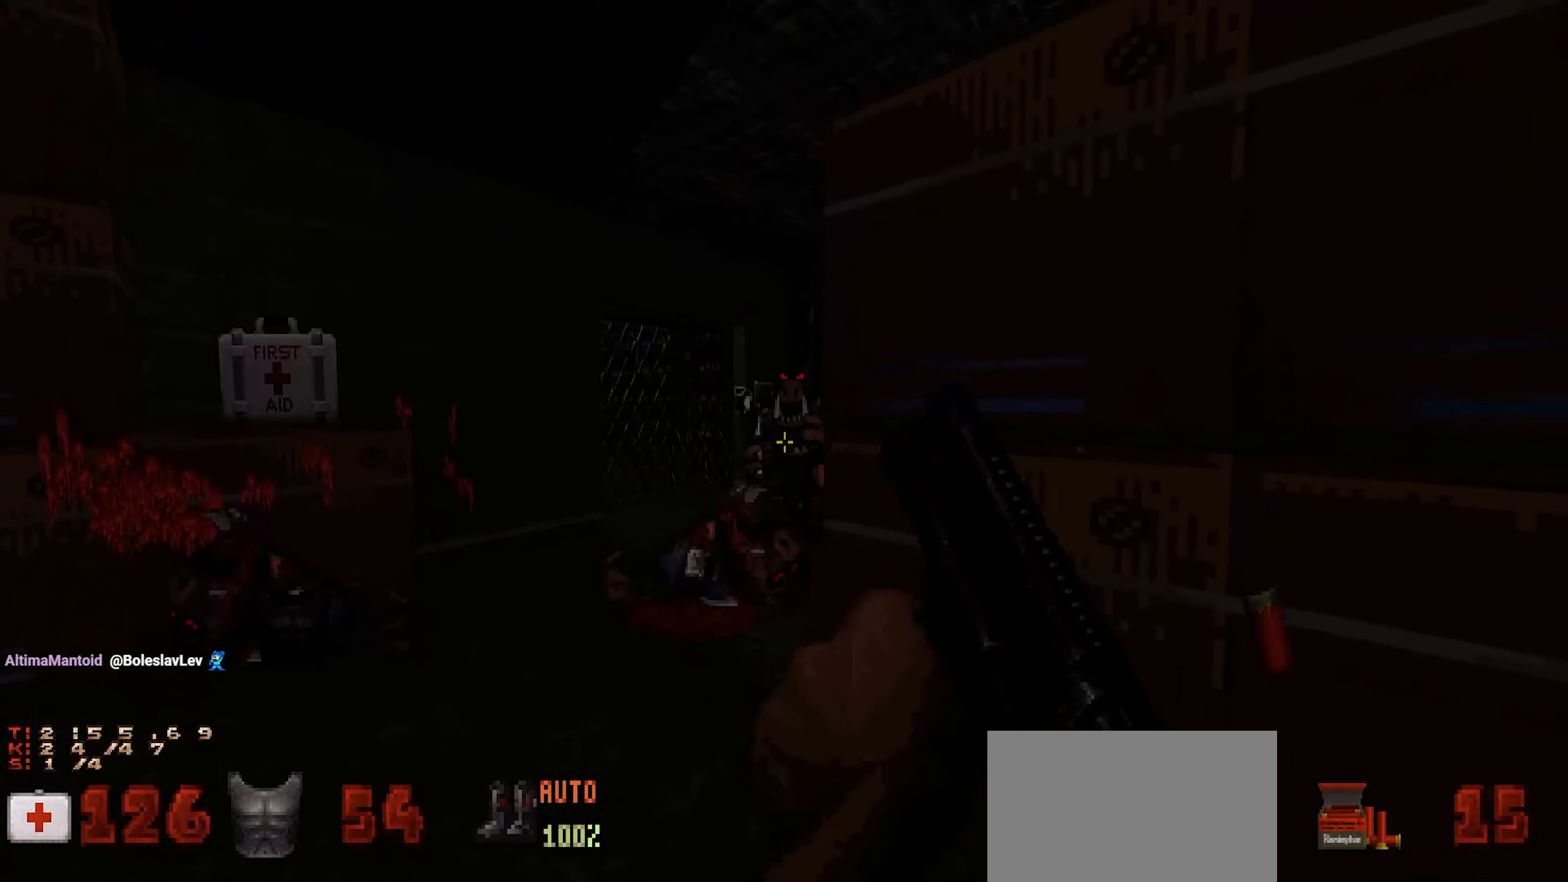
{"keys": ["a"], "mouse": [], "events": [[134, "d", "down"], [217, "mouse_left", "up"], [267, "d", "up"], [400, "a", "down"]]}
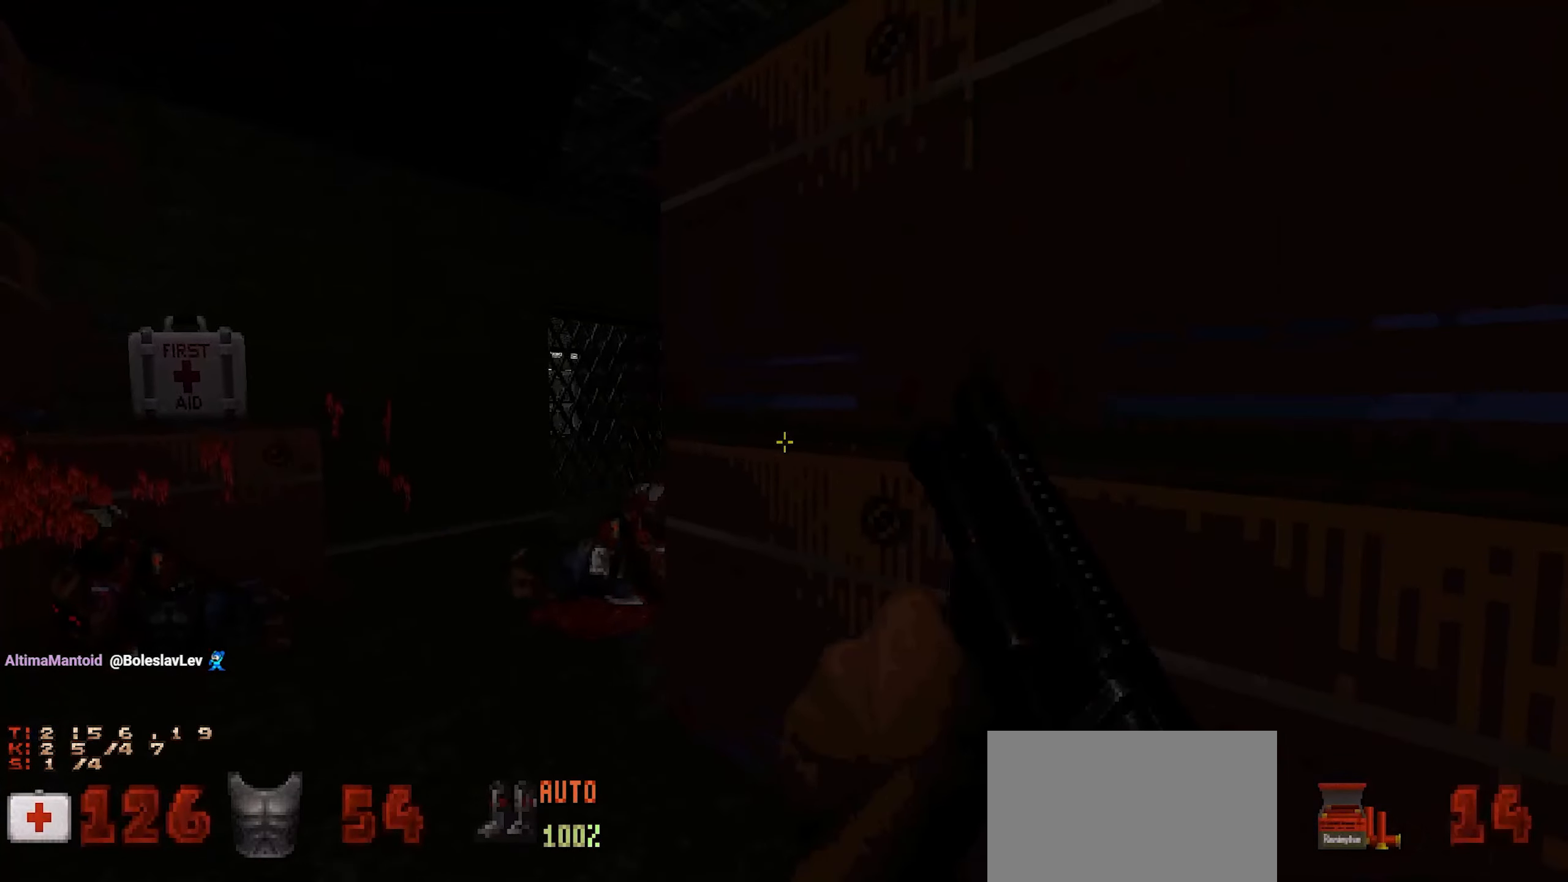
{"keys": [], "mouse": [], "events": [[67, "w", "down"], [100, "a", "up"], [100, "w", "up"]]}
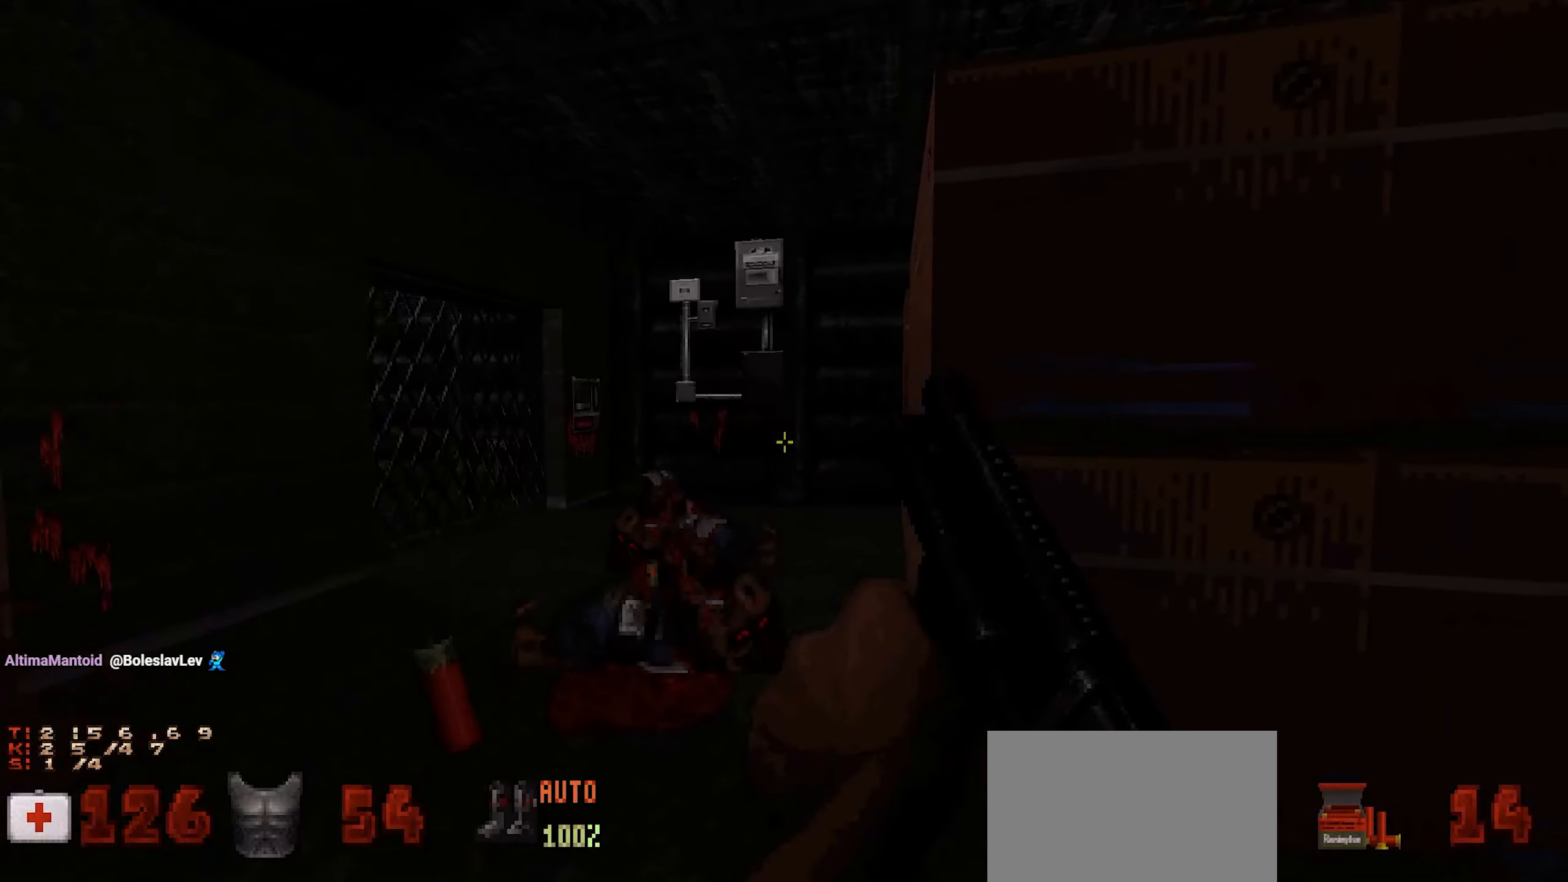
{"keys": ["a"], "mouse": [], "events": [[17, "a", "down"], [167, "a", "up"], [200, "w", "down"], [483, "a", "down"], [483, "w", "up"]]}
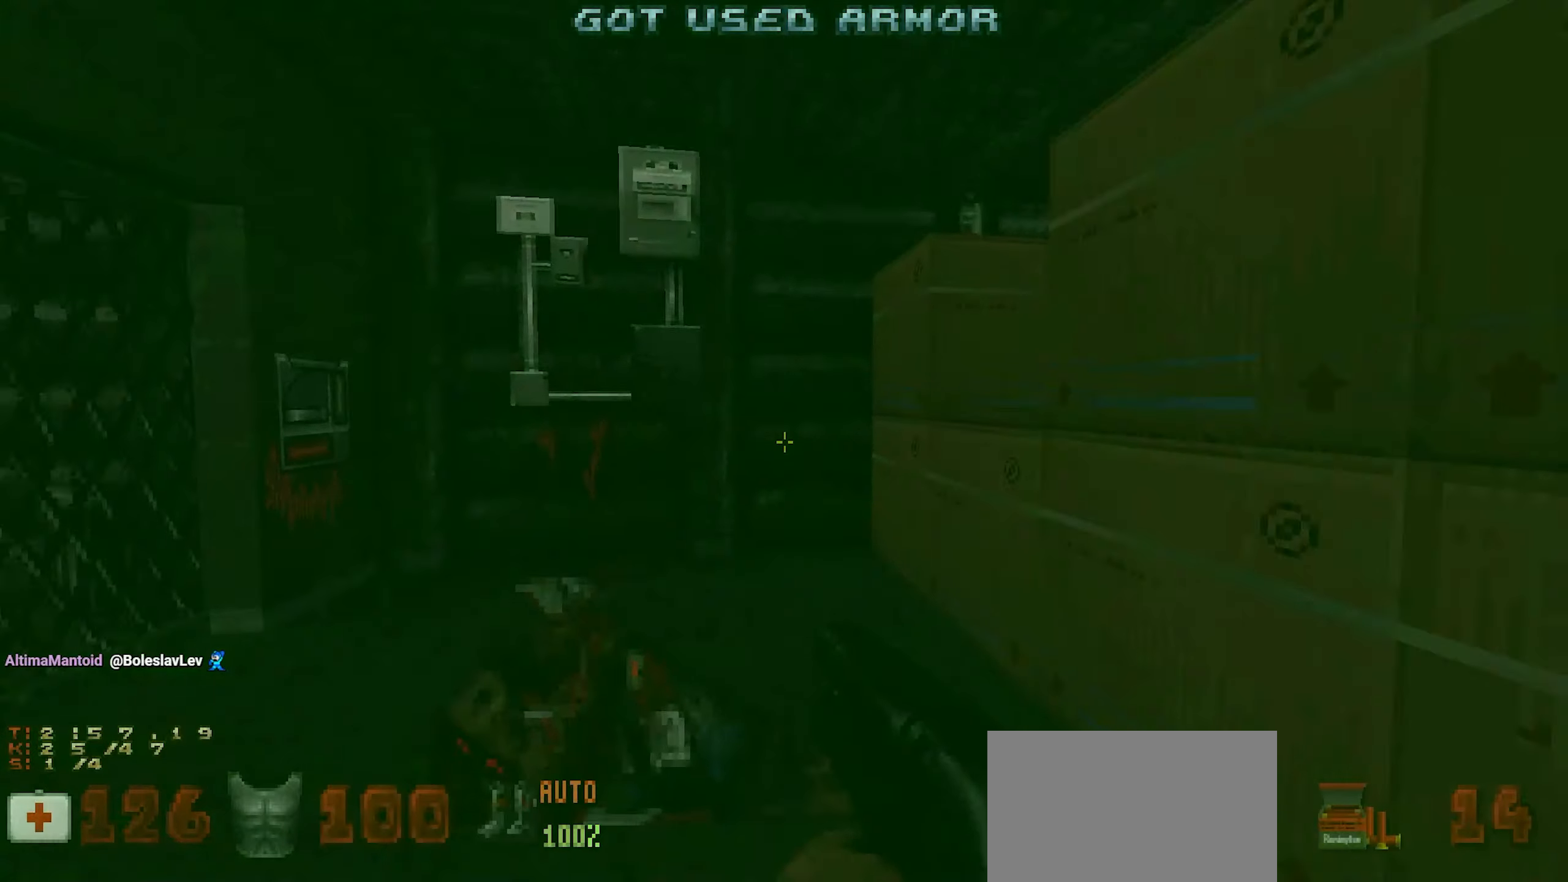
{"keys": ["d"], "mouse": [], "events": [[83, "a", "up"], [233, "d", "down"], [317, "d", "up"], [417, "d", "down"]]}
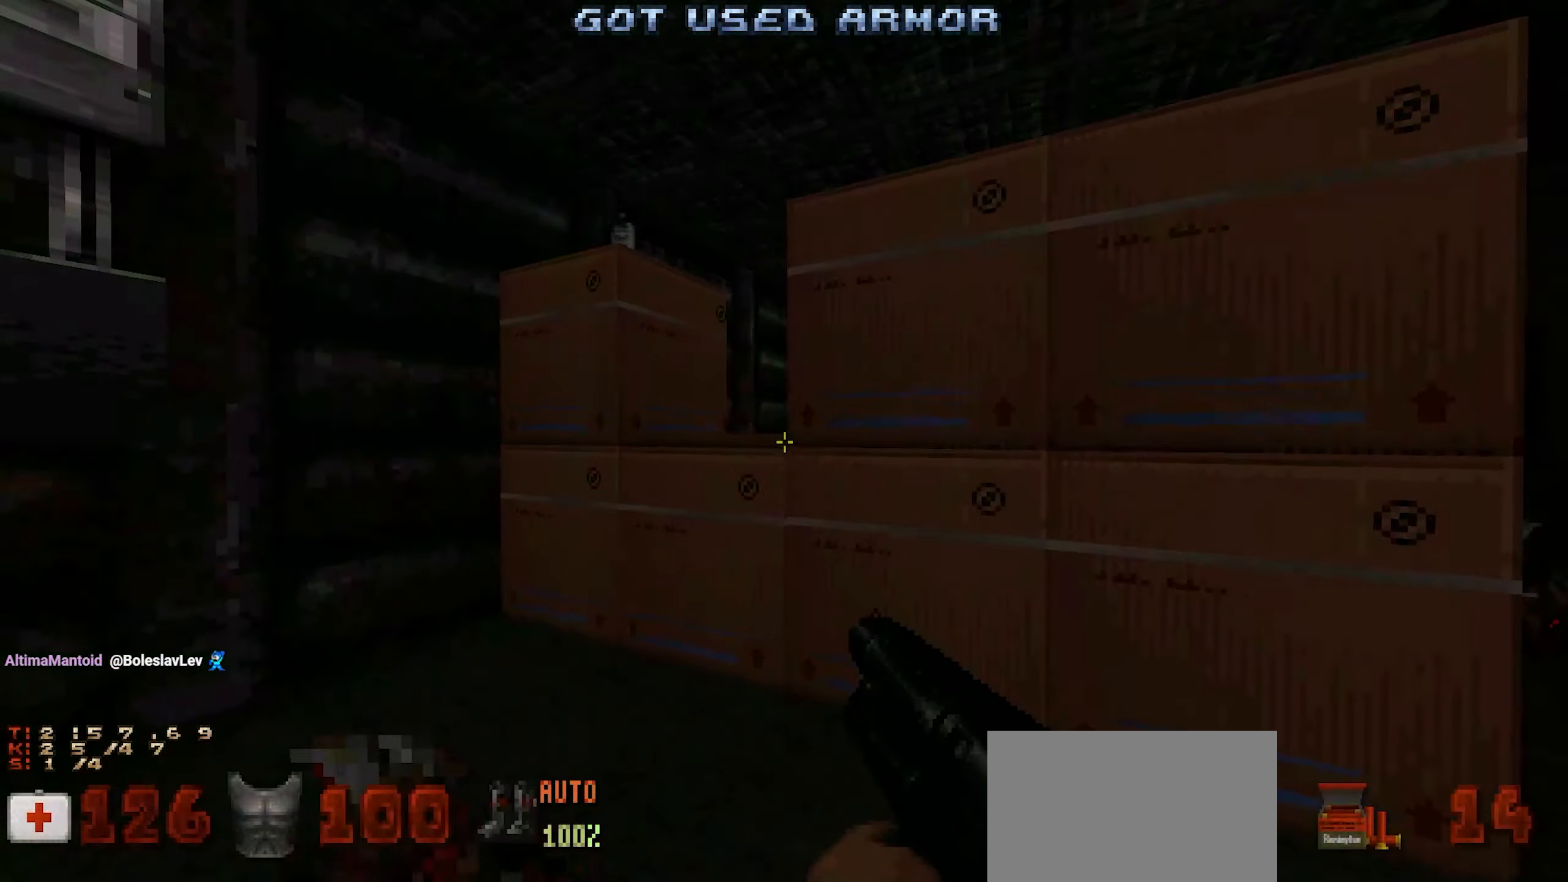
{"keys": ["w"], "mouse": [], "events": [[183, "w", "down"], [433, "d", "up"]]}
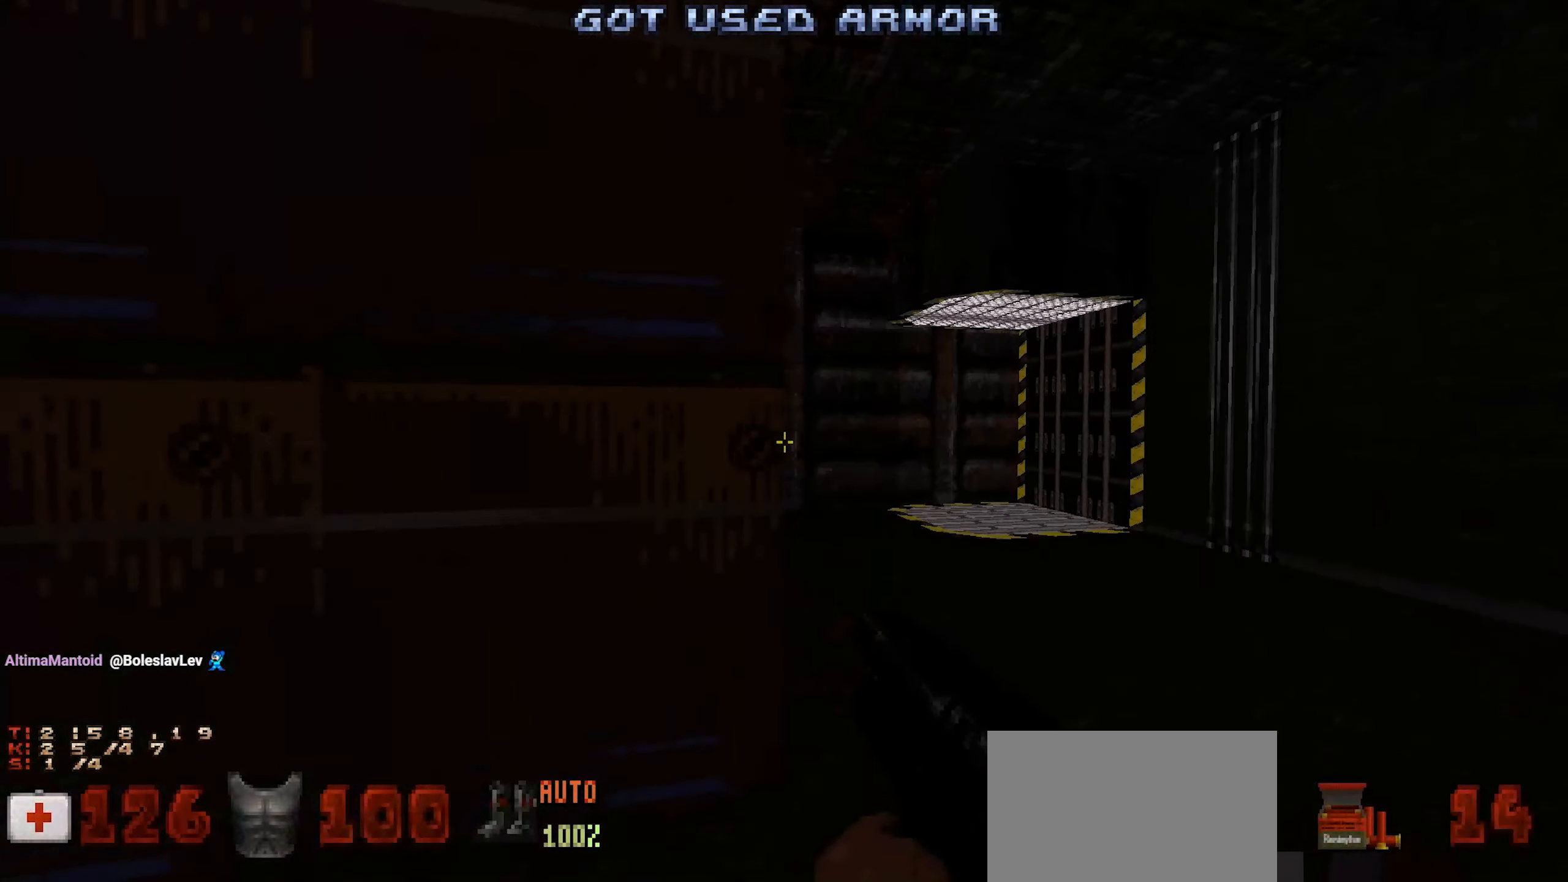
{"keys": [], "mouse": [], "events": [[33, "w", "up"], [167, "w", "down"], [250, "w", "up"]]}
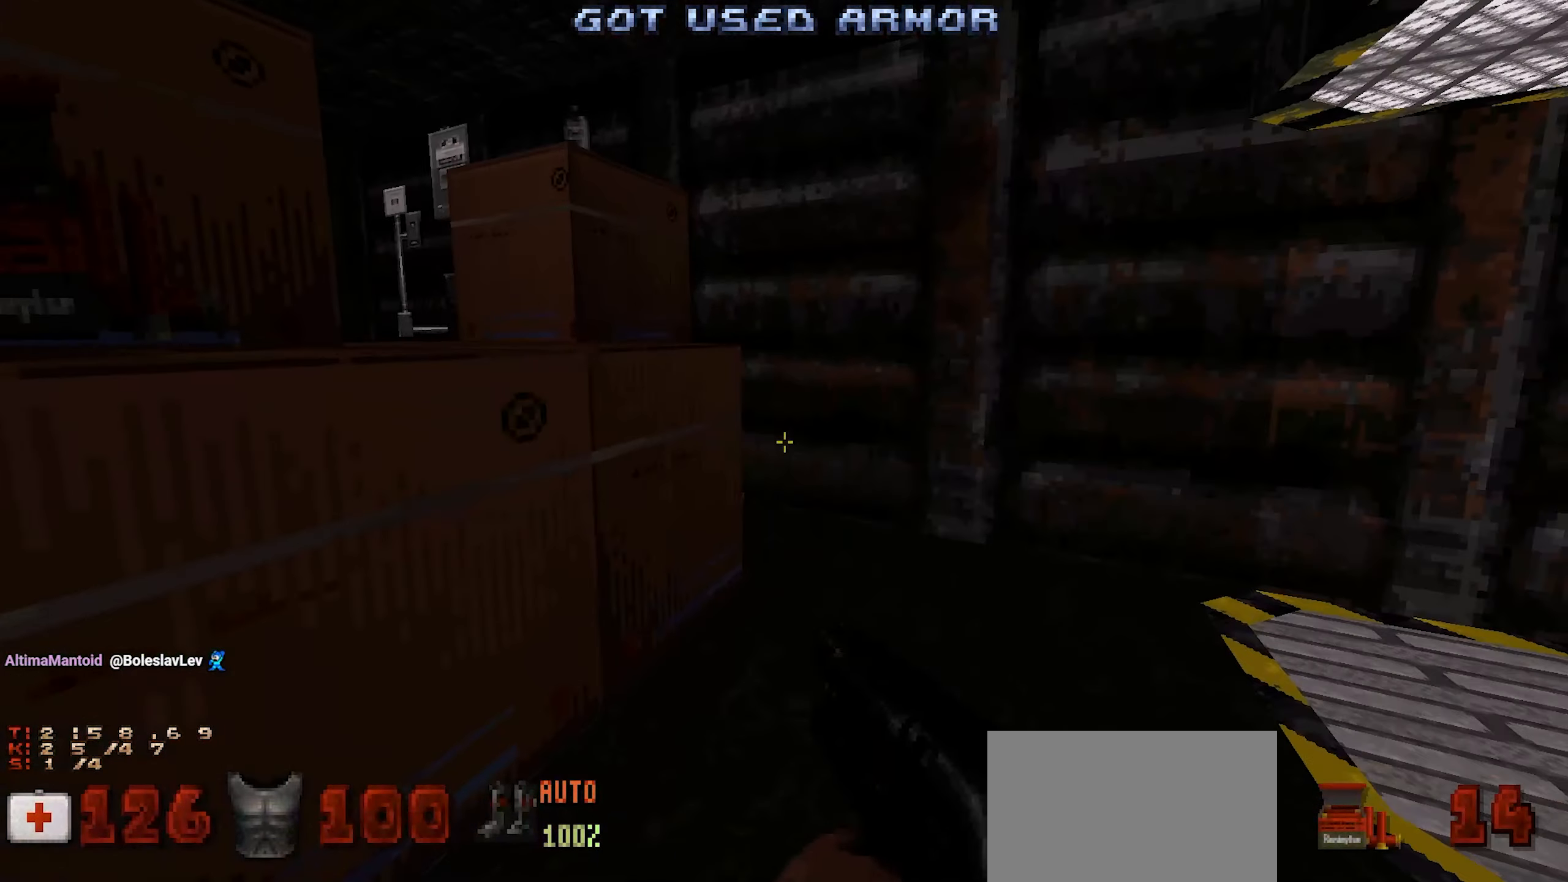
{"keys": [], "mouse": [], "events": [[33, "d", "down"], [167, "d", "up"], [267, "w", "down"], [350, "w", "up"]]}
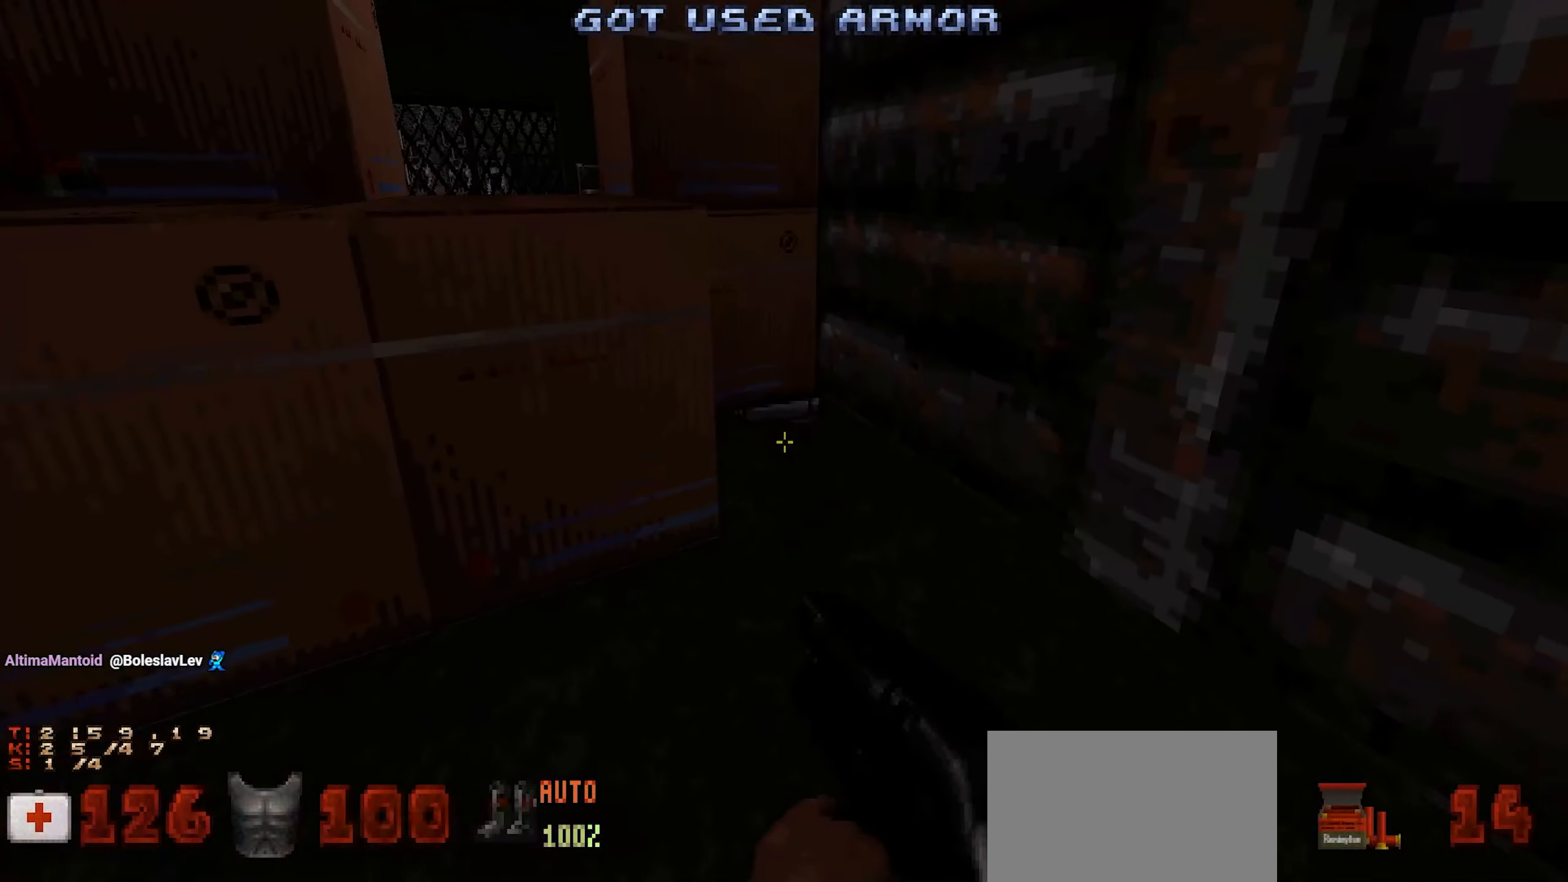
{"keys": [], "mouse": [], "events": [[283, "d", "down"], [283, "w", "down"], [333, "d", "up"], [333, "w", "up"]]}
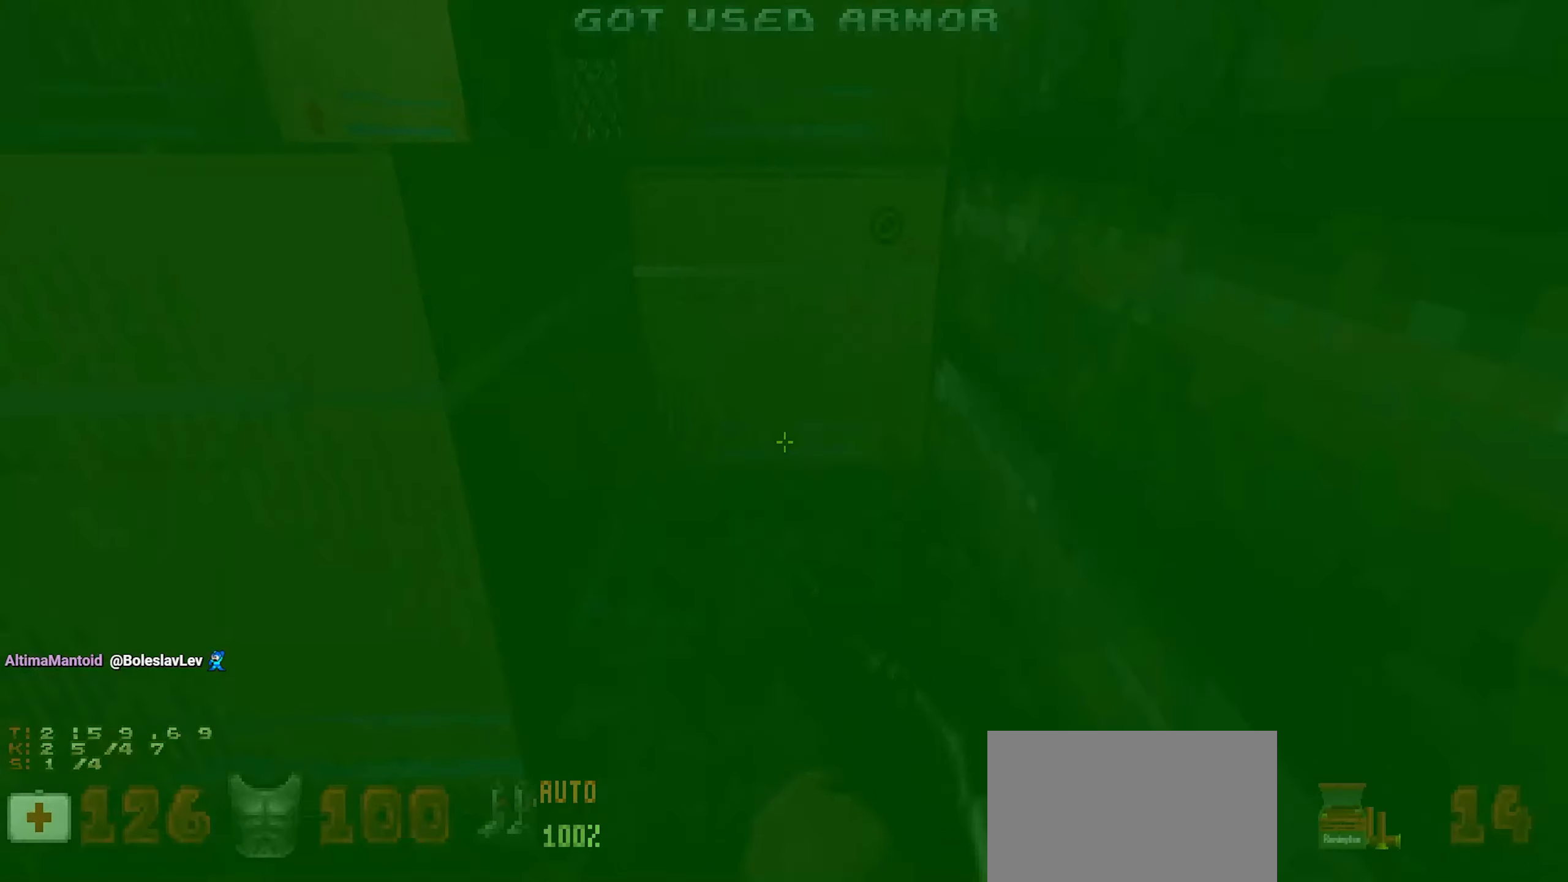
{"keys": [], "mouse": [], "events": []}
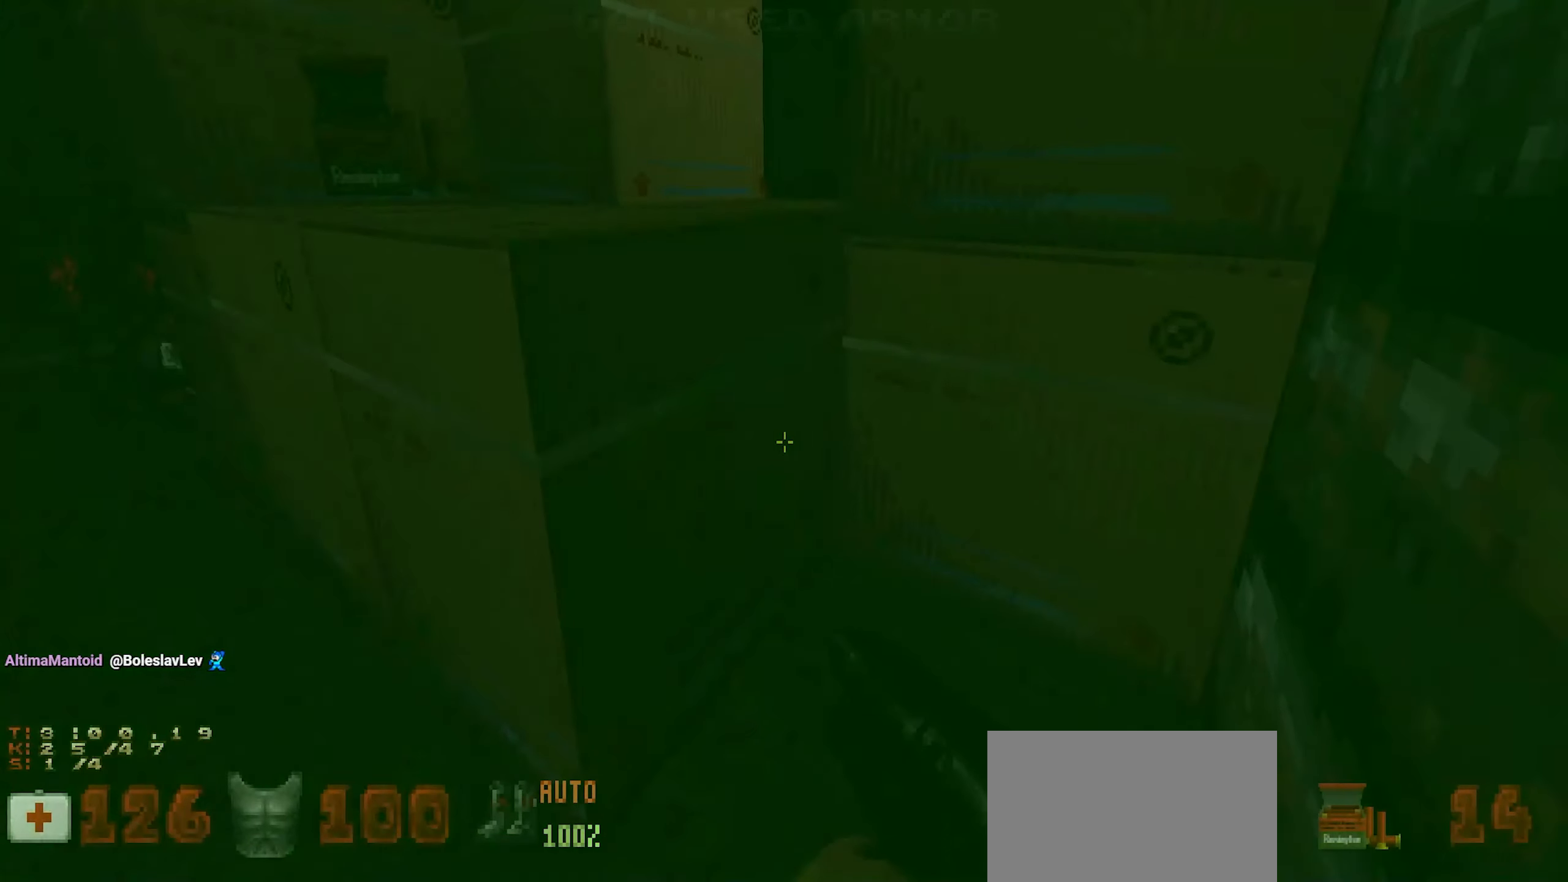
{"keys": [], "mouse": [], "events": [[417, "space", "down"], [500, "space", "up"]]}
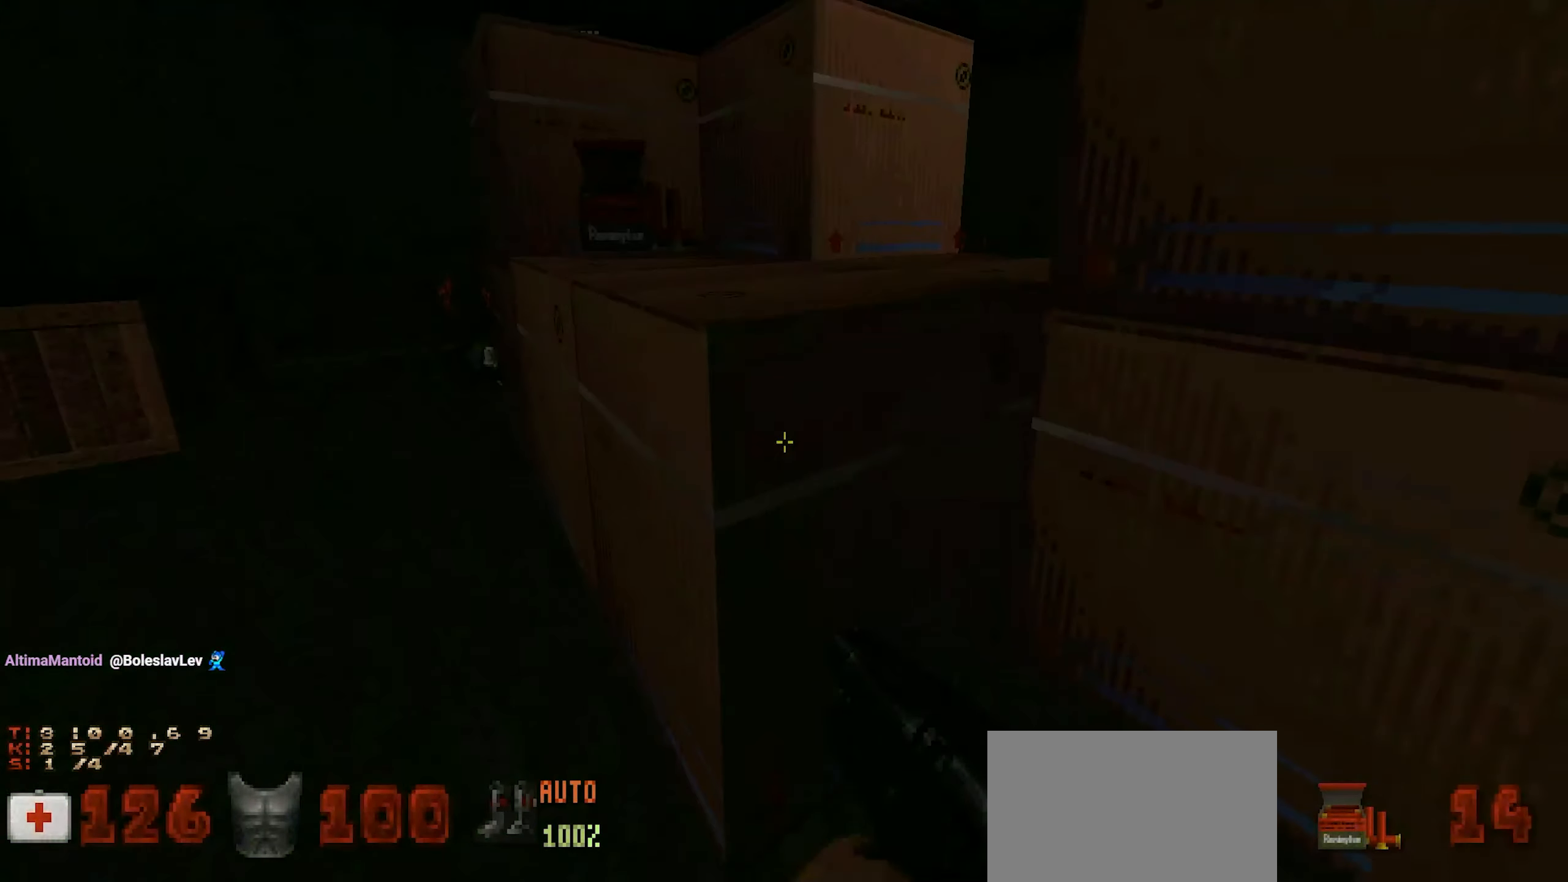
{"keys": [], "mouse": [], "events": [[233, "w", "down"], [333, "w", "up"]]}
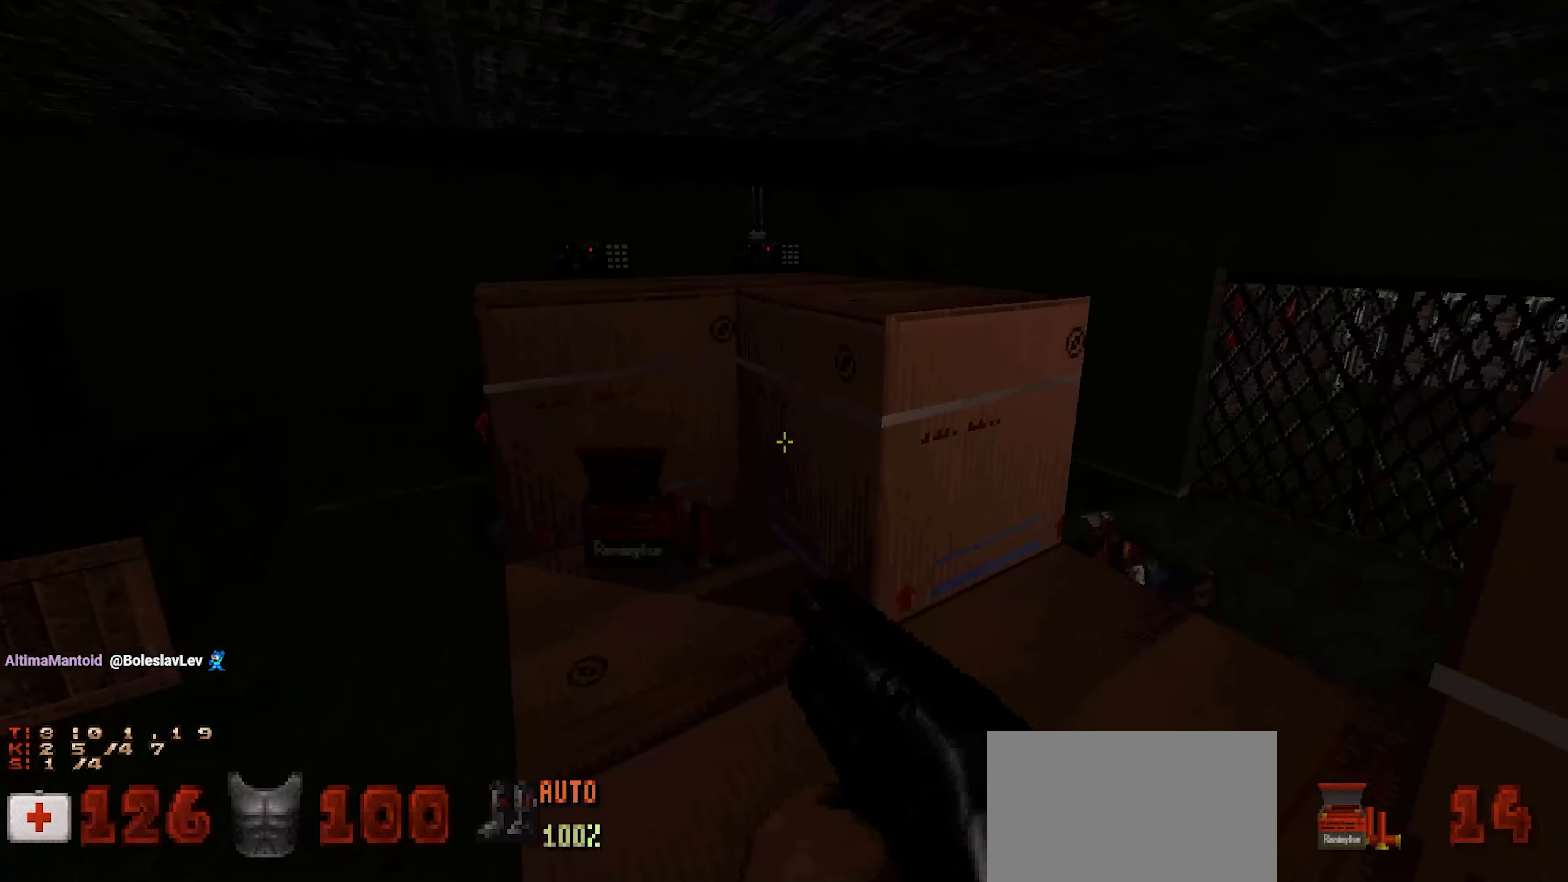
{"keys": ["w"], "mouse": [], "events": [[400, "w", "down"]]}
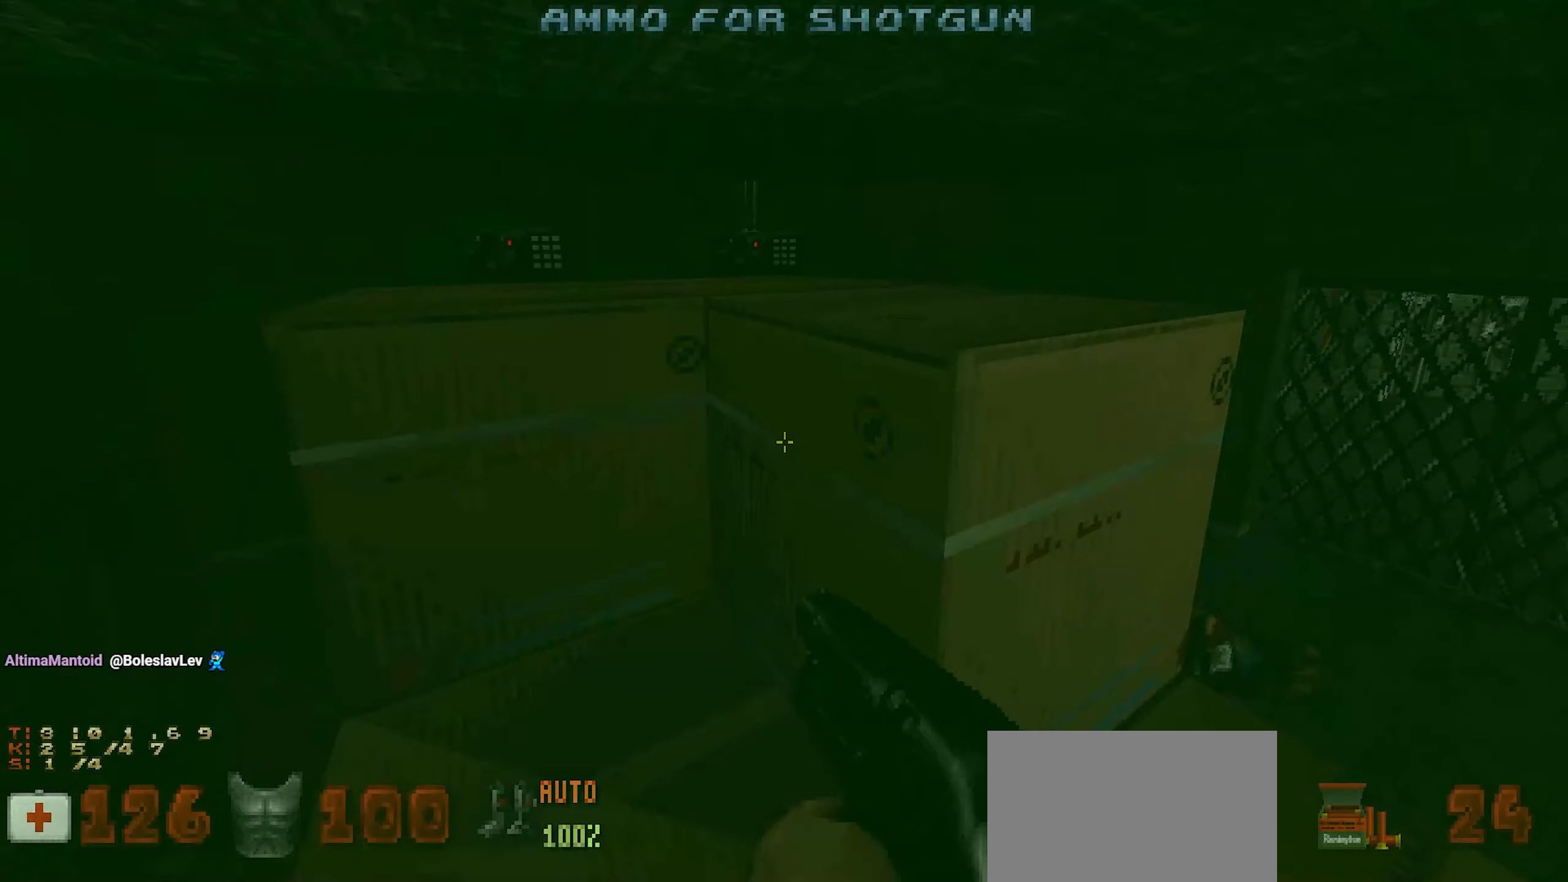
{"keys": [], "mouse": [], "events": [[33, "w", "up"]]}
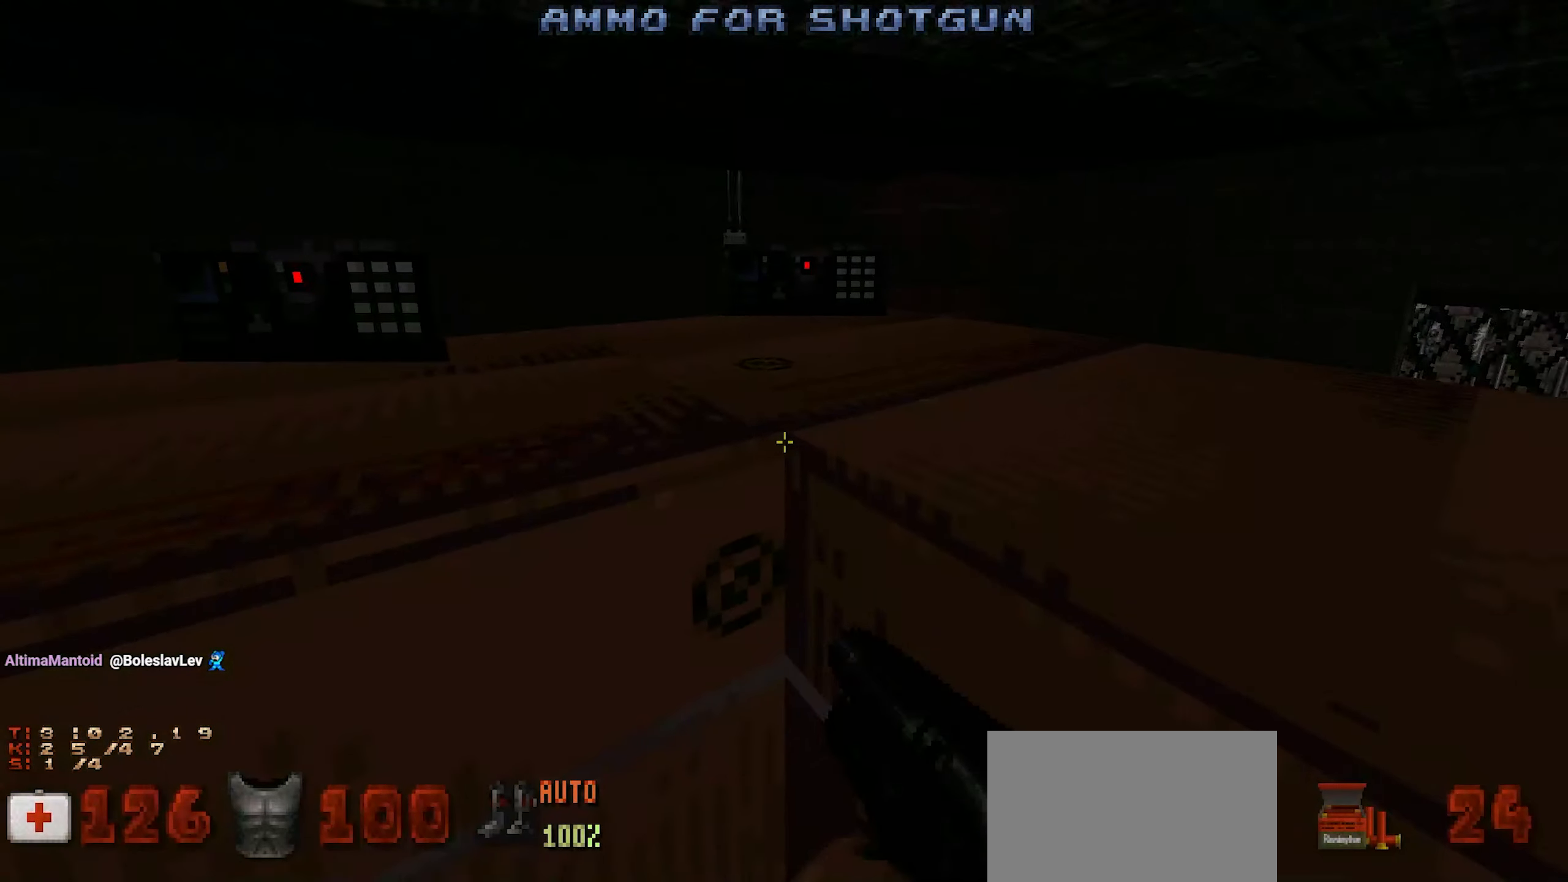
{"keys": ["a"], "mouse": [], "events": [[50, "w", "down"], [150, "w", "up"], [183, "space", "down"], [283, "space", "up"], [467, "a", "down"]]}
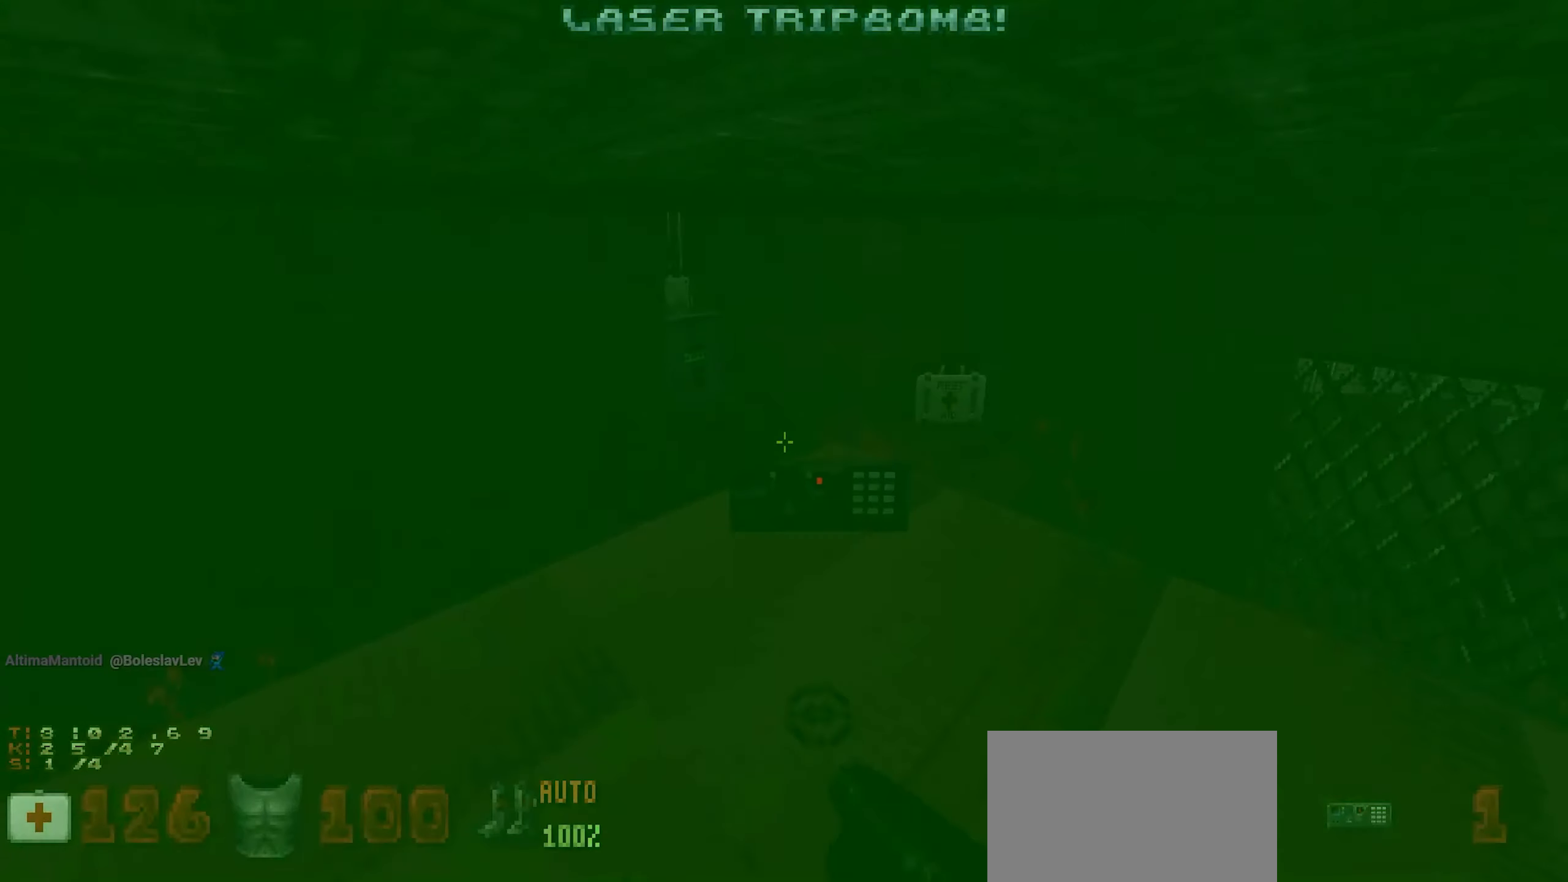
{"keys": [], "mouse": [], "events": [[17, "a", "up"], [317, "a", "down"], [317, "w", "down"], [350, "w", "up"], [433, "a", "up"]]}
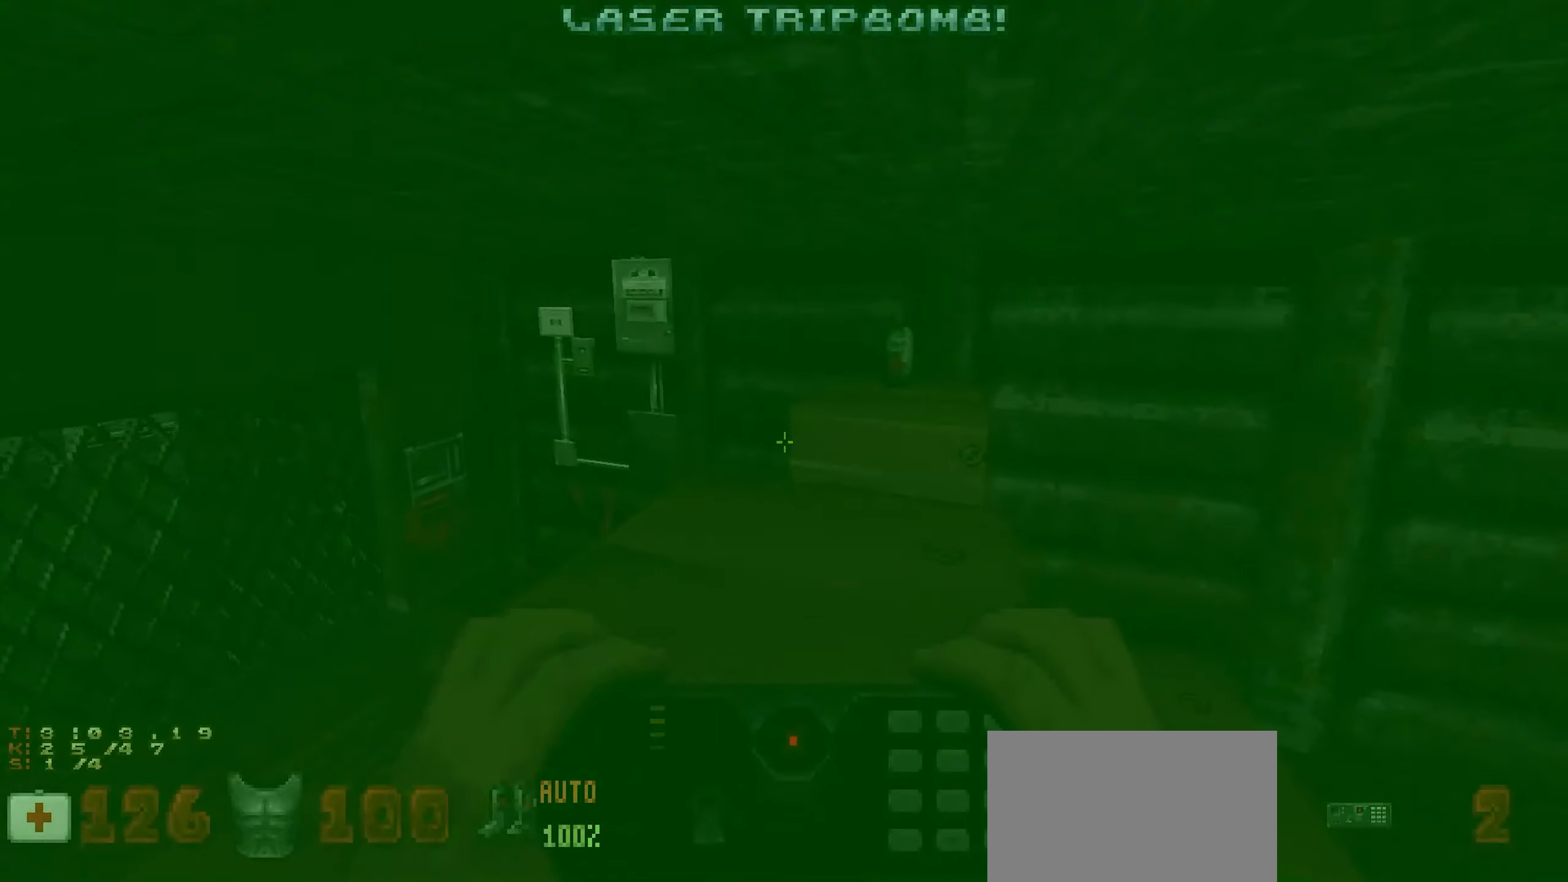
{"keys": ["d"], "mouse": [], "events": [[83, "w", "down"], [217, "d", "down"], [417, "w", "up"]]}